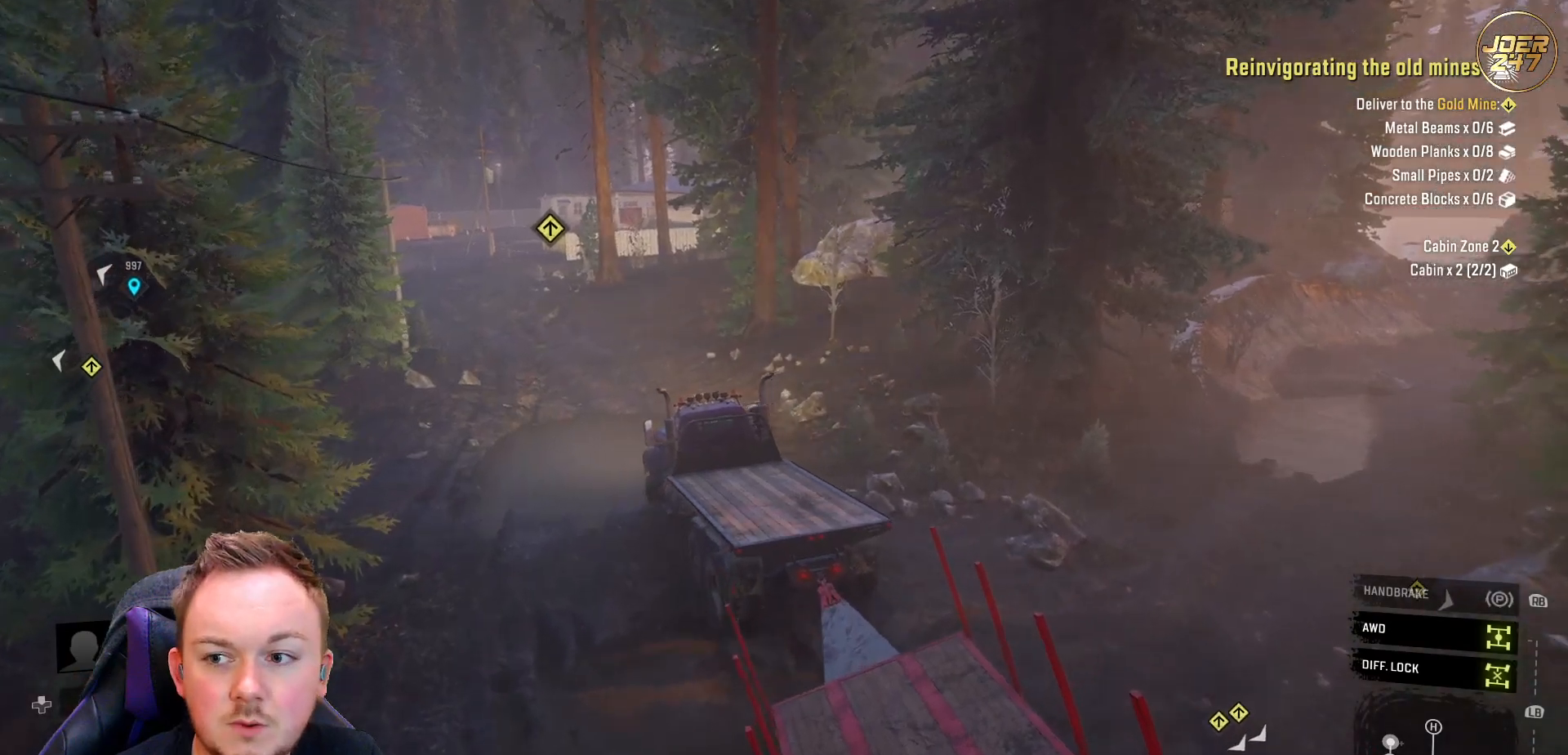
Gameplay with a controller (Xbox layout); each line is a JSON object with the inputs held at the frame after it. "events" lists button and stick changes between this image and that frame as [ms after this image, input, new state], when the widget could be followed in between. Not read: R3.
{"buttons": ["R2"], "left_stick": "right", "right_stick": "center", "events": []}
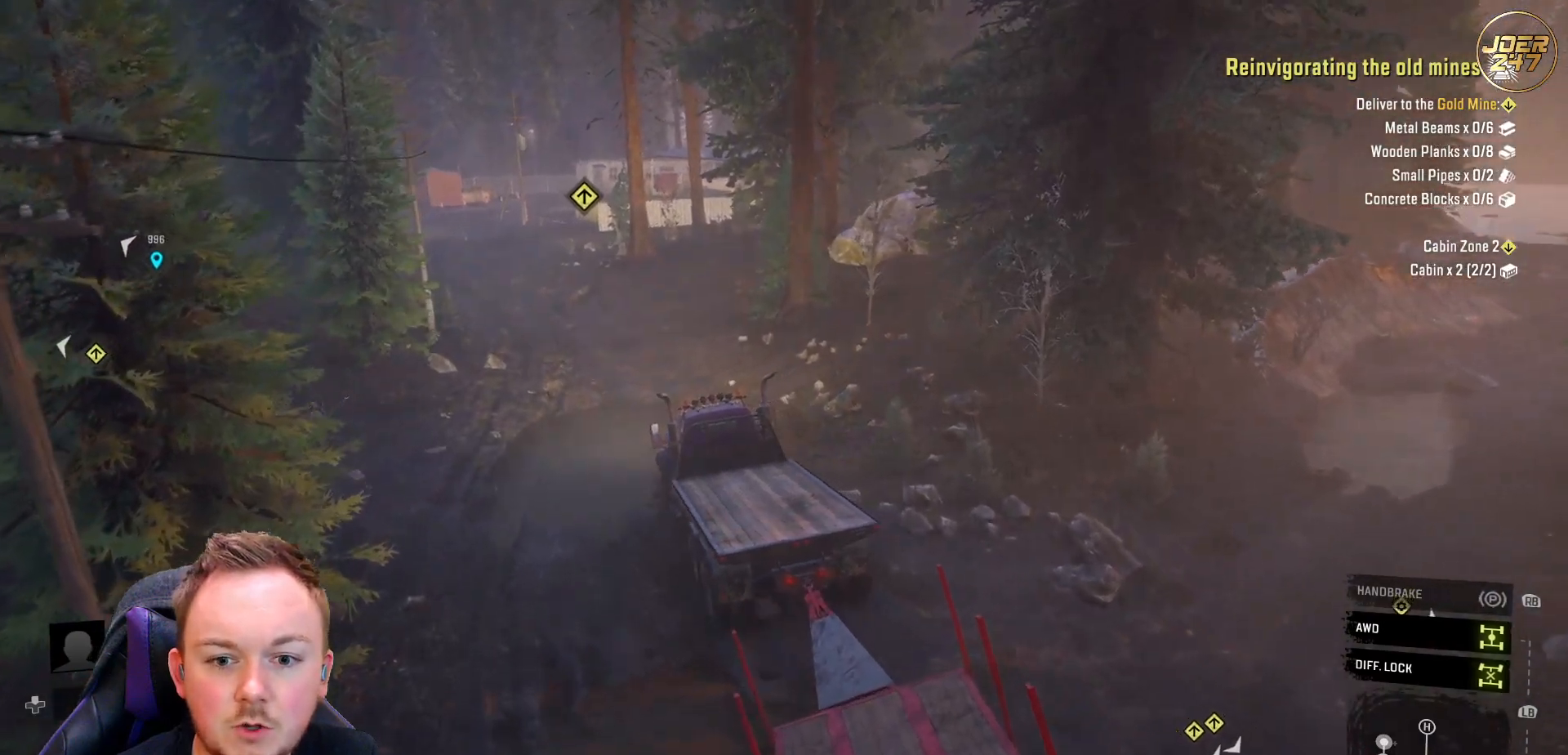
{"buttons": ["R2"], "left_stick": "right", "right_stick": "center", "events": []}
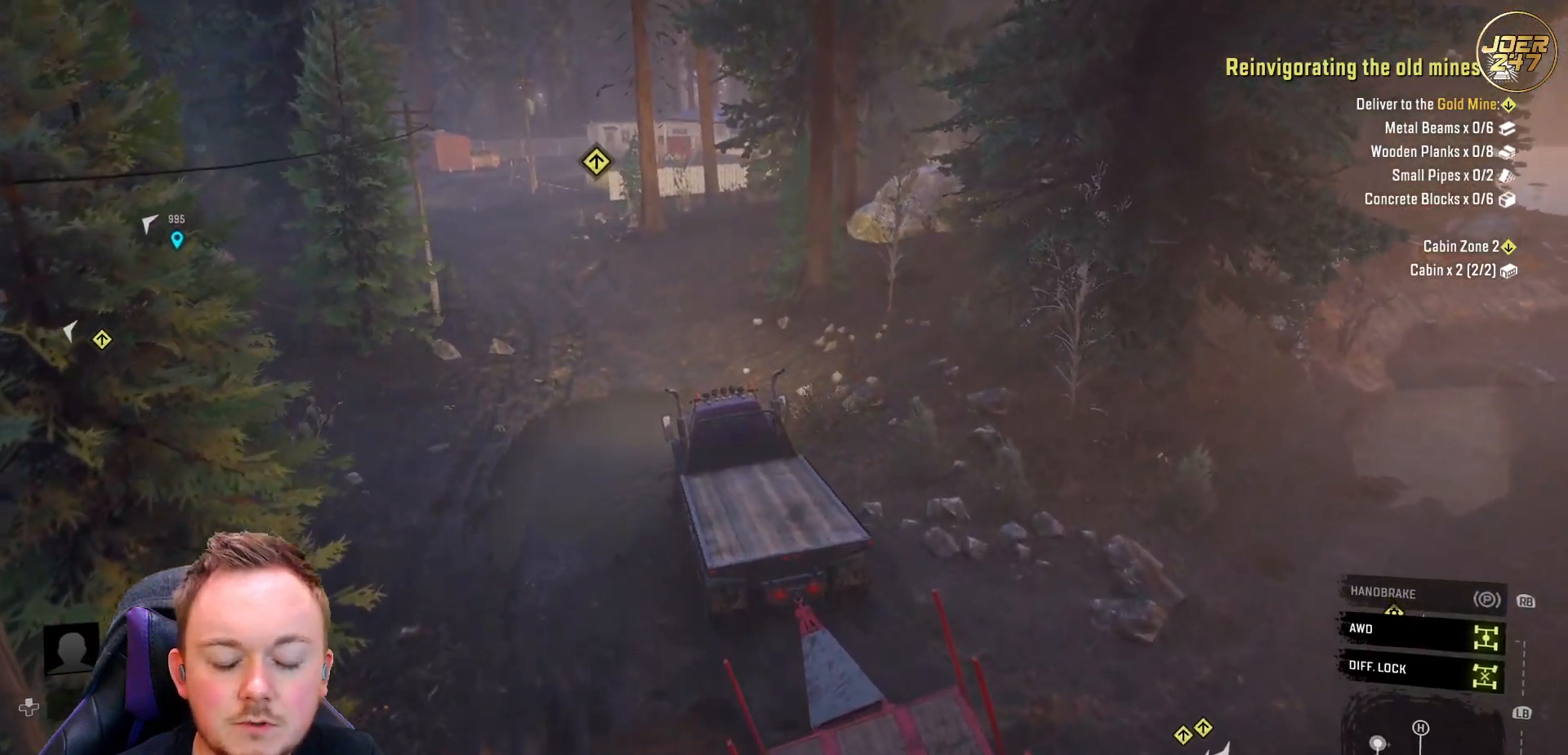
{"buttons": ["R2"], "left_stick": "right", "right_stick": "center", "events": []}
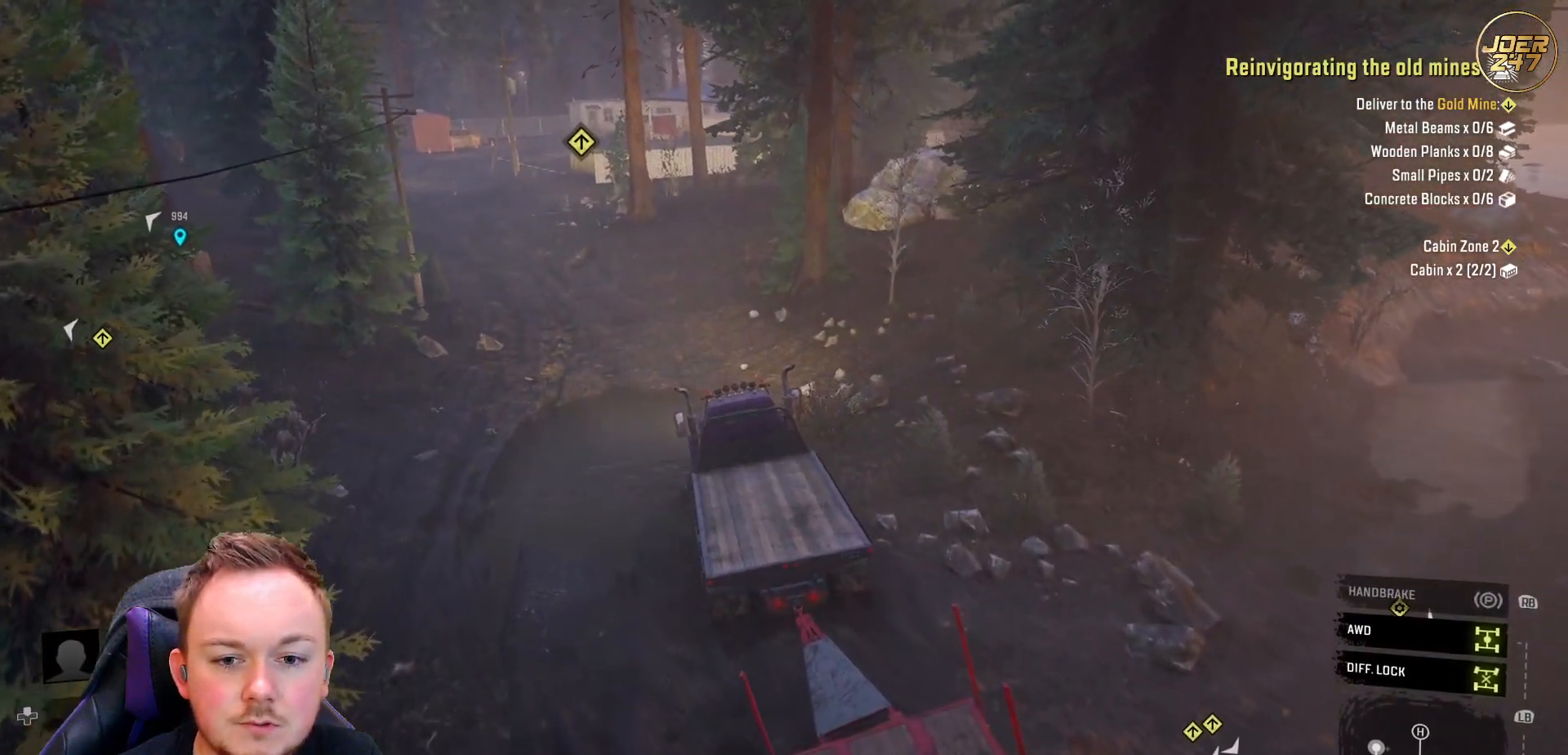
{"buttons": ["R2"], "left_stick": "center", "right_stick": "center", "events": [[150, "left_stick", "center"]]}
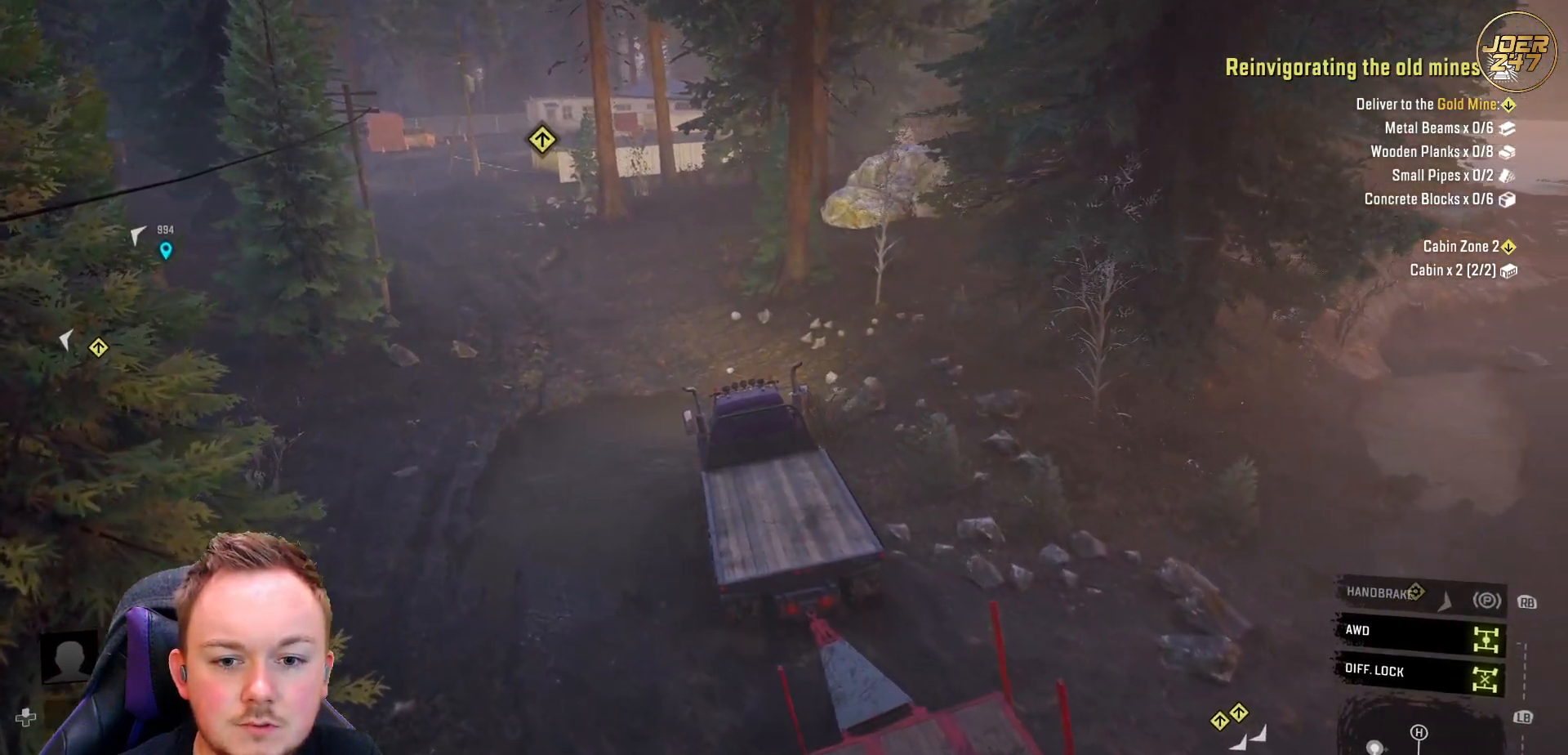
{"buttons": ["R2"], "left_stick": "right", "right_stick": "center", "events": [[33, "left_stick", "right"]]}
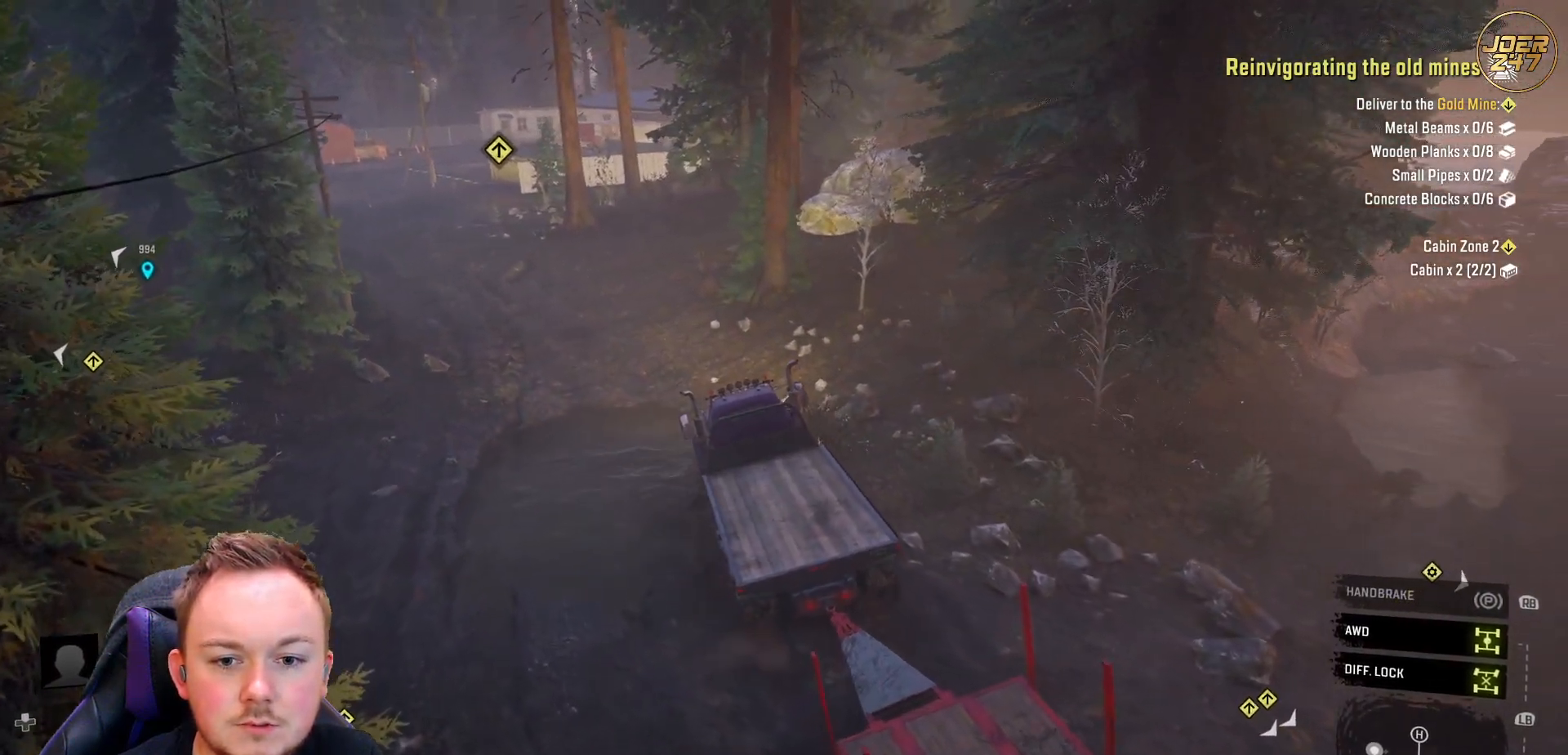
{"buttons": ["R2"], "left_stick": "right", "right_stick": "center", "events": []}
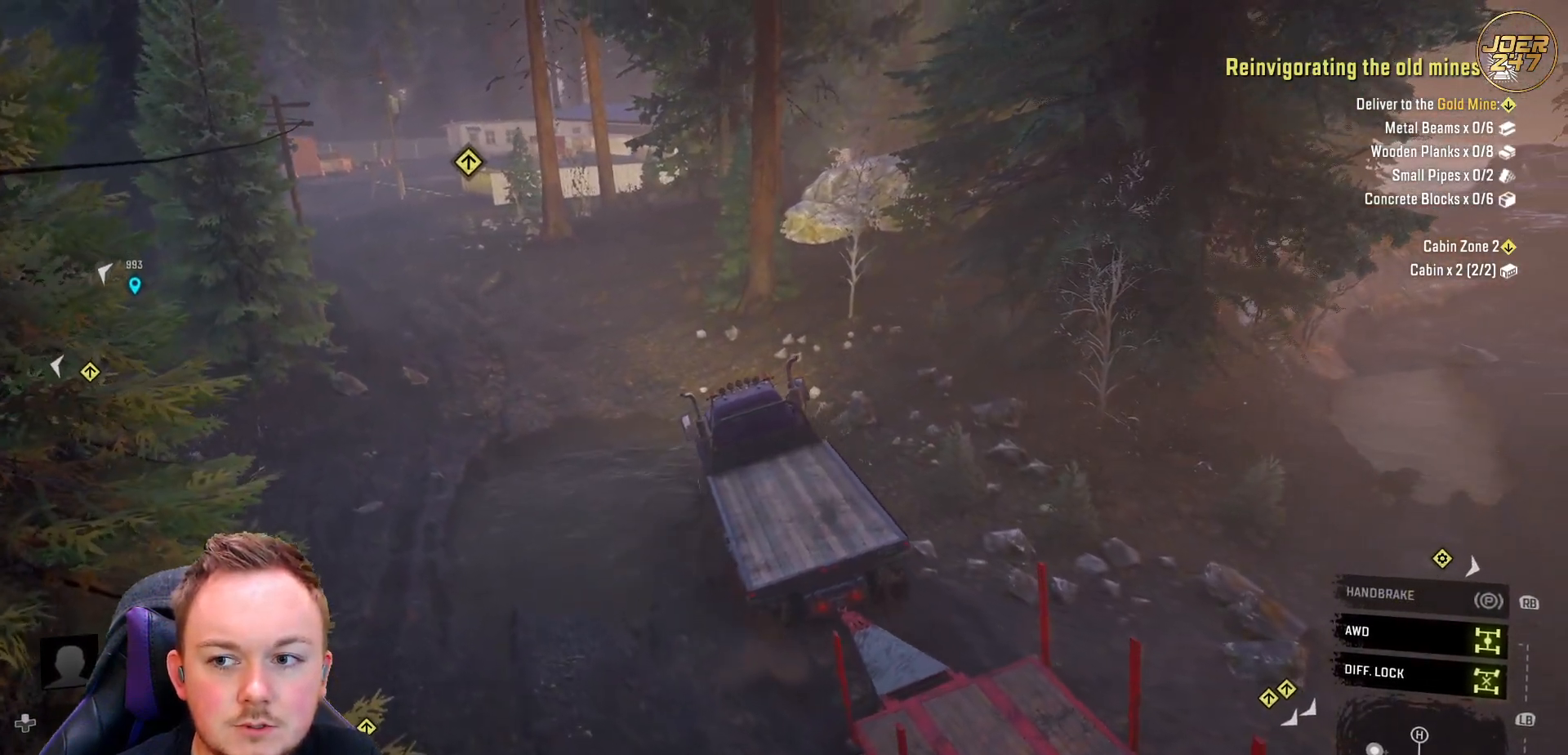
{"buttons": ["R2"], "left_stick": "right", "right_stick": "center", "events": []}
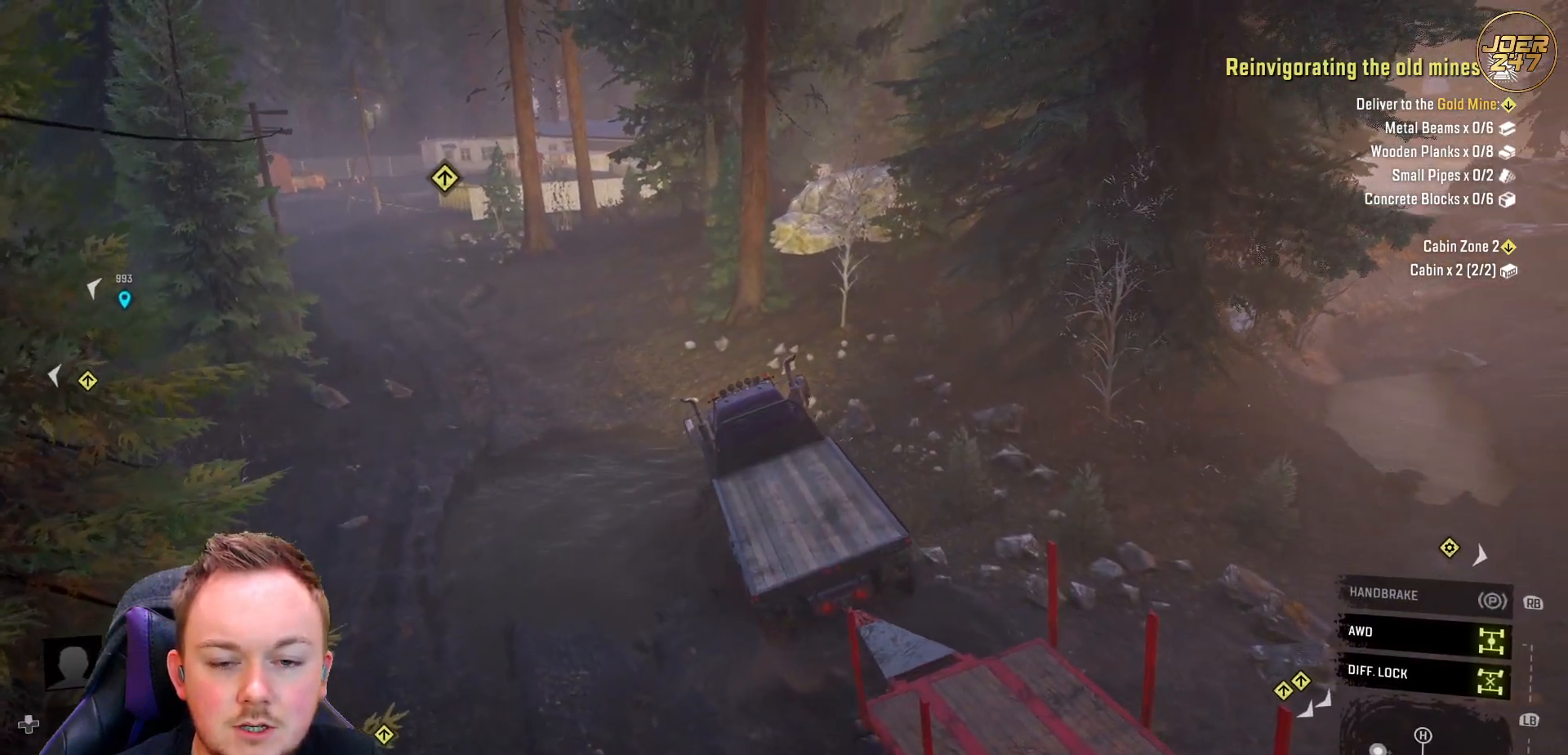
{"buttons": ["R2"], "left_stick": "right", "right_stick": "center", "events": []}
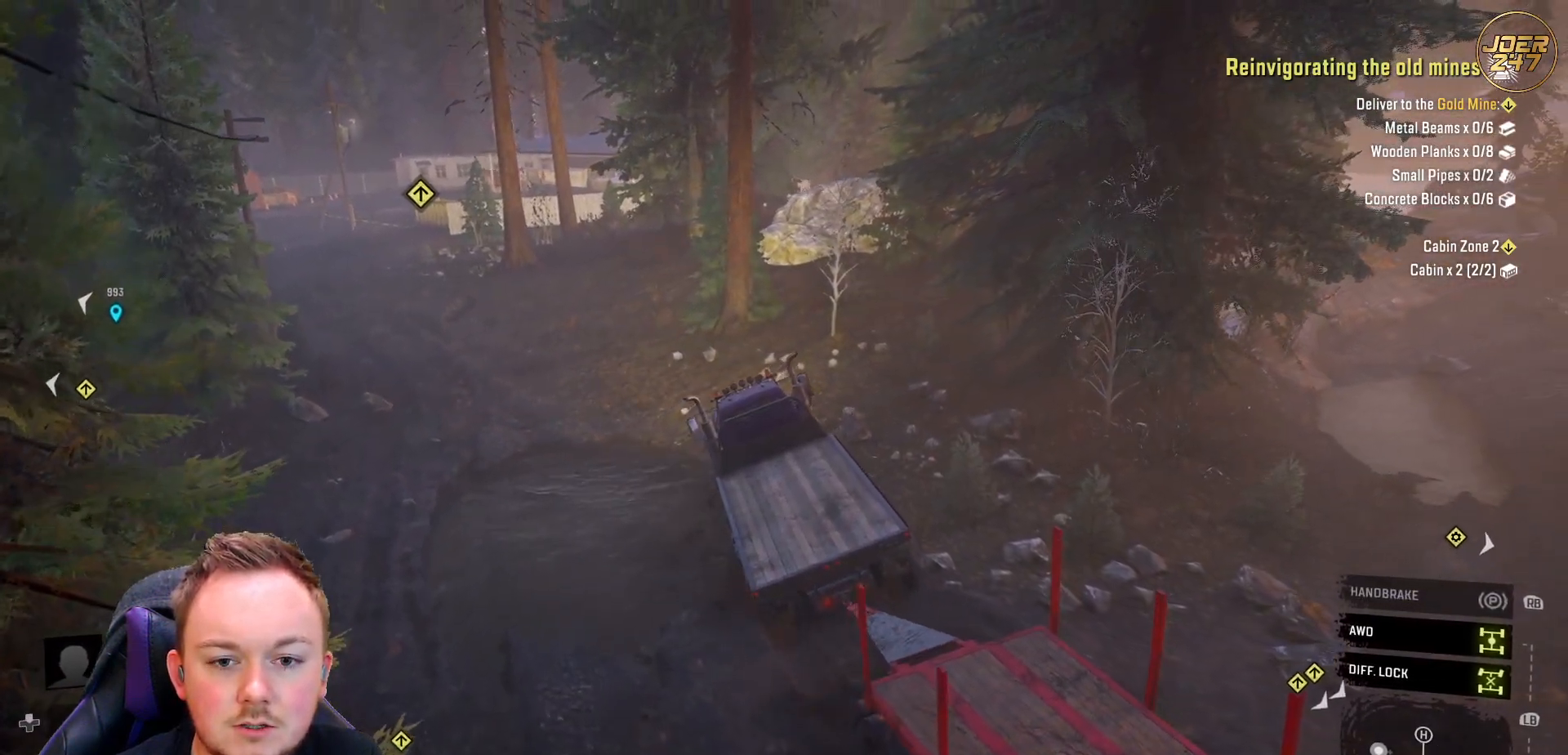
{"buttons": ["R2"], "left_stick": "center", "right_stick": "center", "events": [[233, "left_stick", "center"]]}
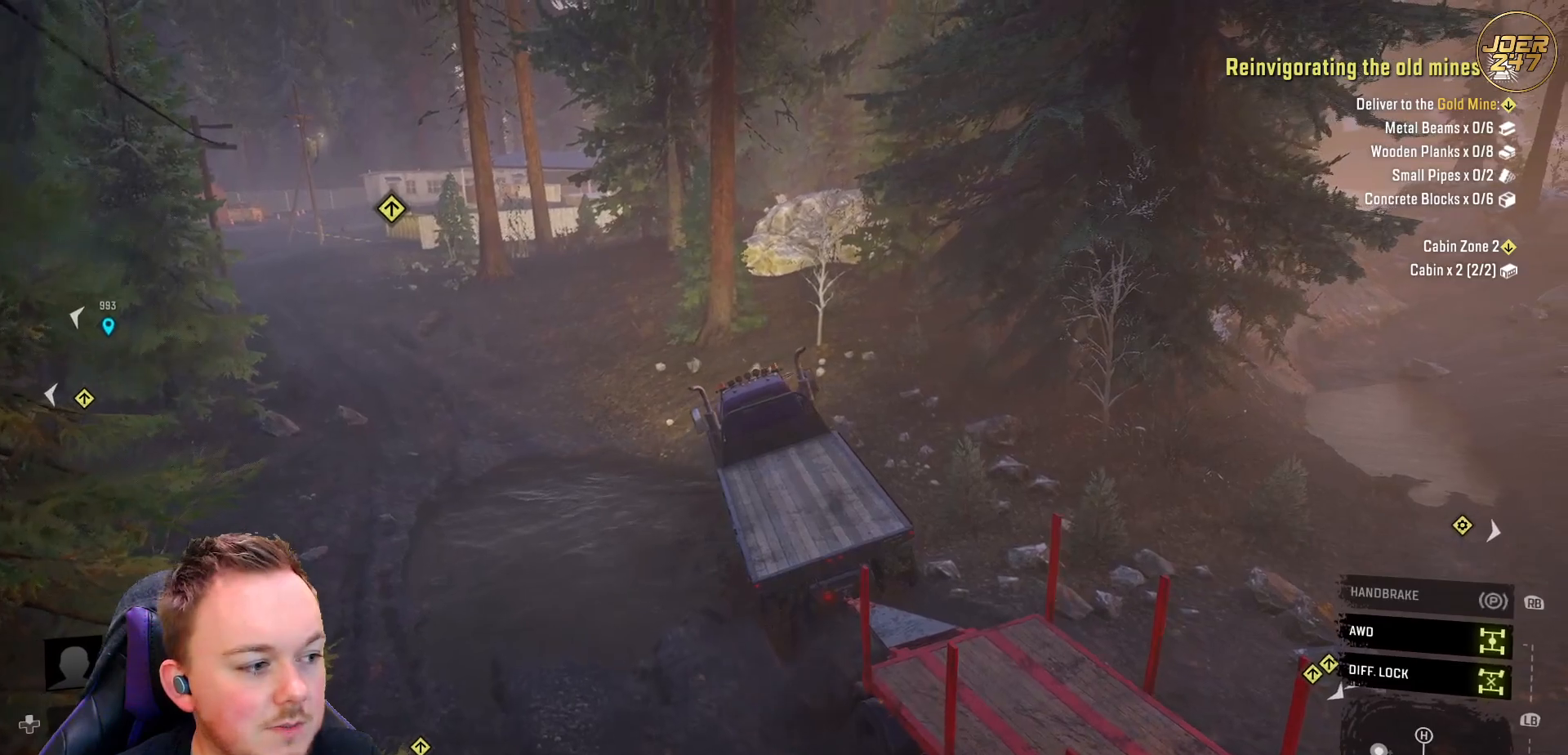
{"buttons": ["R2"], "left_stick": "center", "right_stick": "center", "events": []}
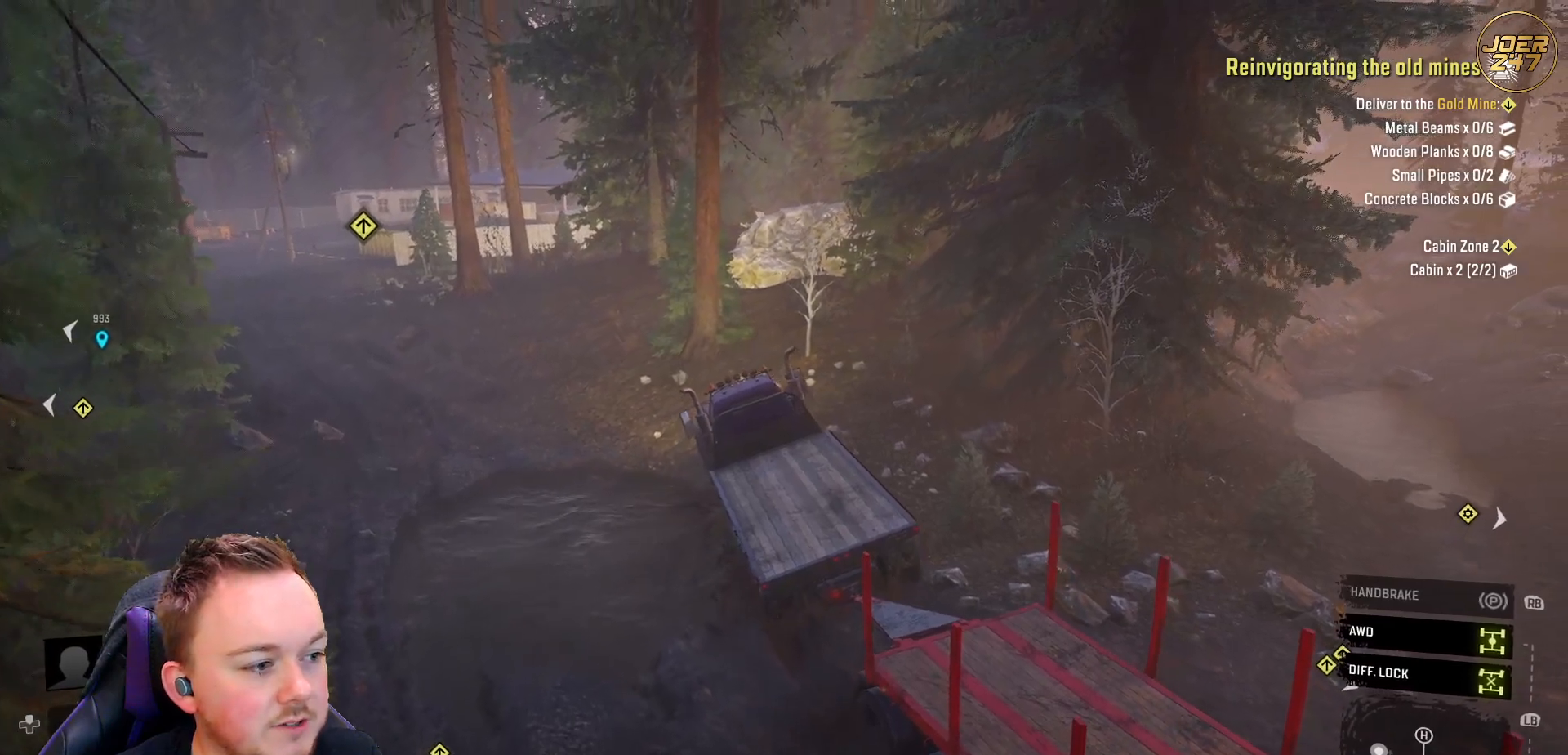
{"buttons": ["R2"], "left_stick": "center", "right_stick": "left", "events": [[267, "right_stick", "left"]]}
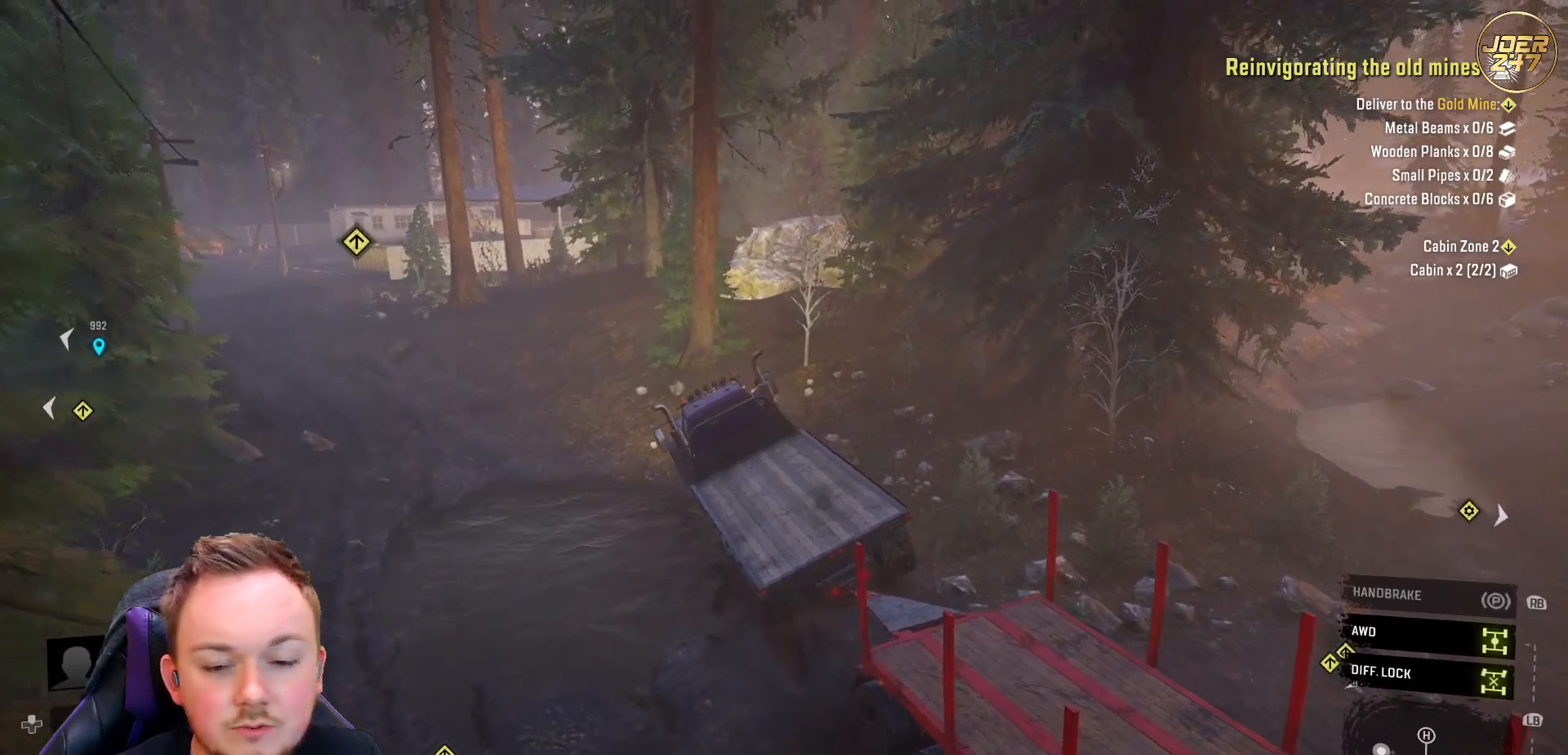
{"buttons": ["R2"], "left_stick": "center", "right_stick": "left", "events": []}
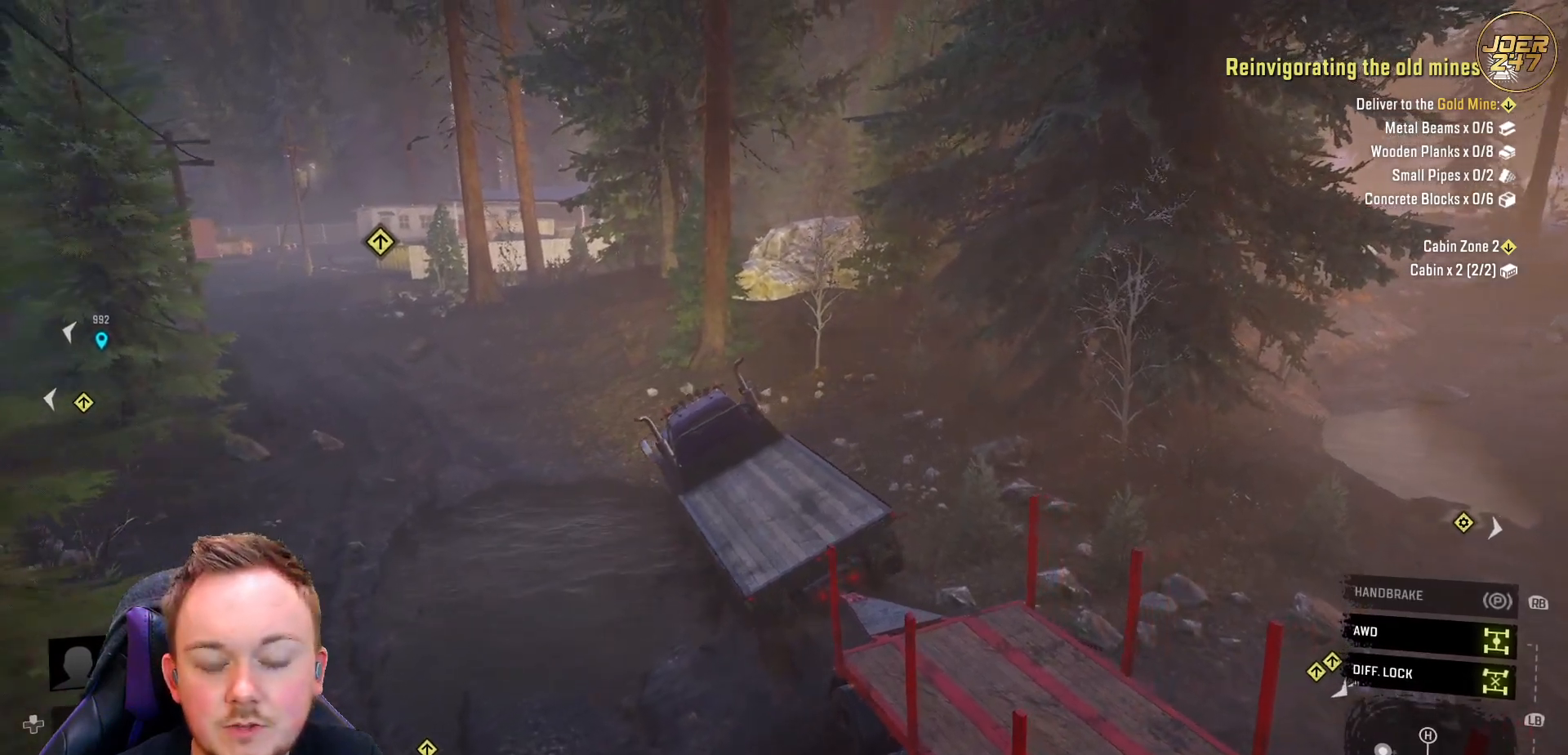
{"buttons": ["R2"], "left_stick": "center", "right_stick": "center", "events": [[200, "right_stick", "center"]]}
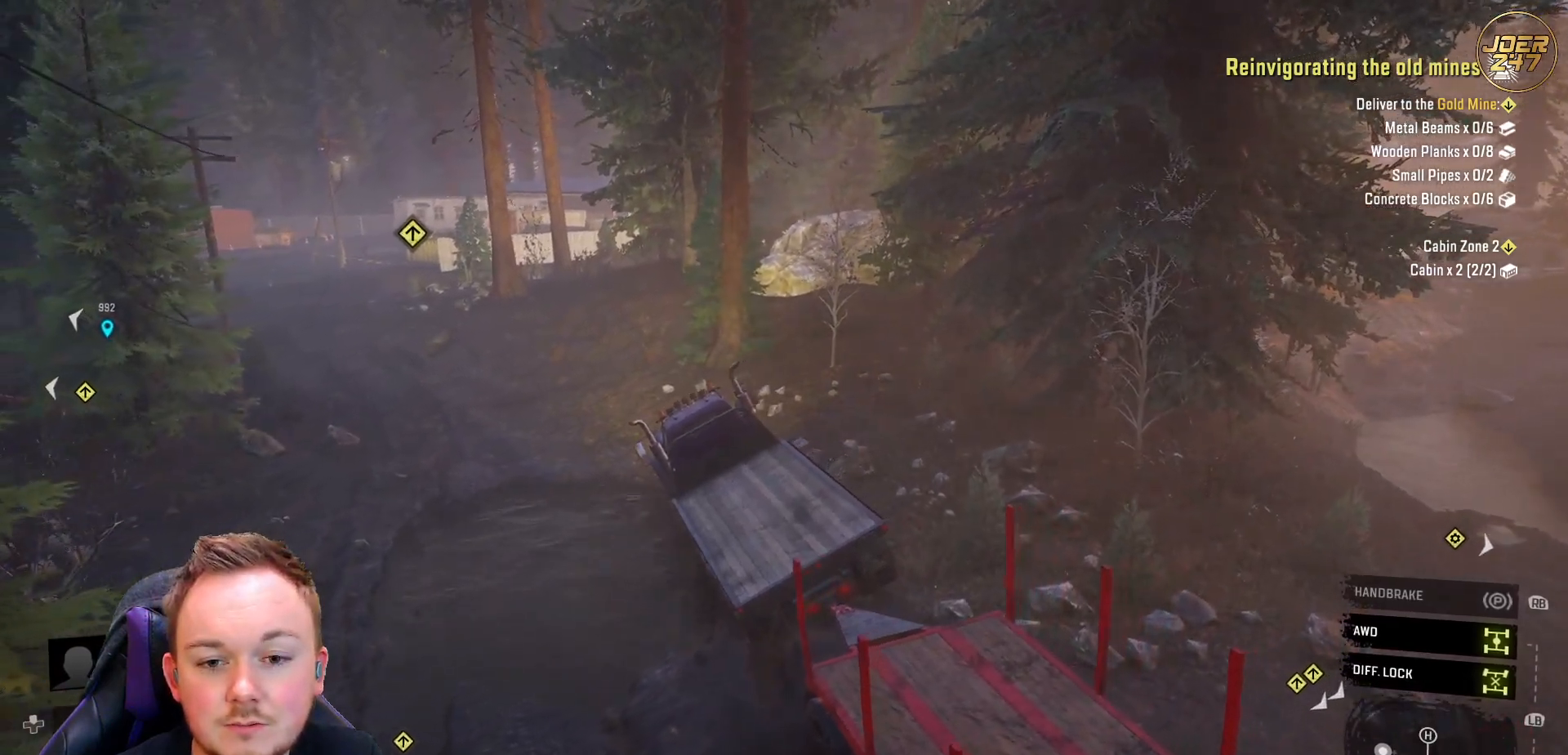
{"buttons": ["R2"], "left_stick": "right", "right_stick": "center", "events": [[400, "left_stick", "right"]]}
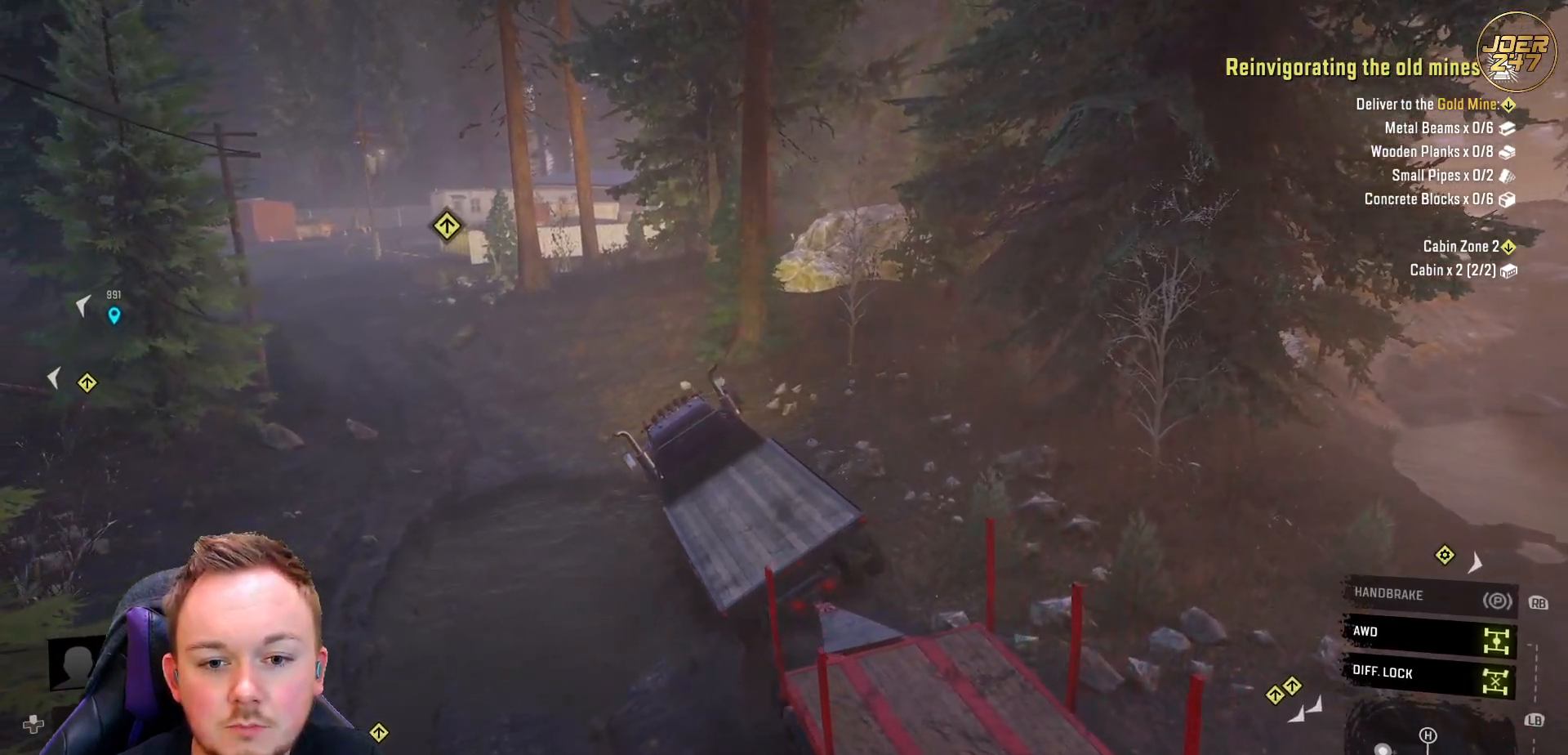
{"buttons": ["R2"], "left_stick": "right", "right_stick": "right", "events": [[433, "right_stick", "right"]]}
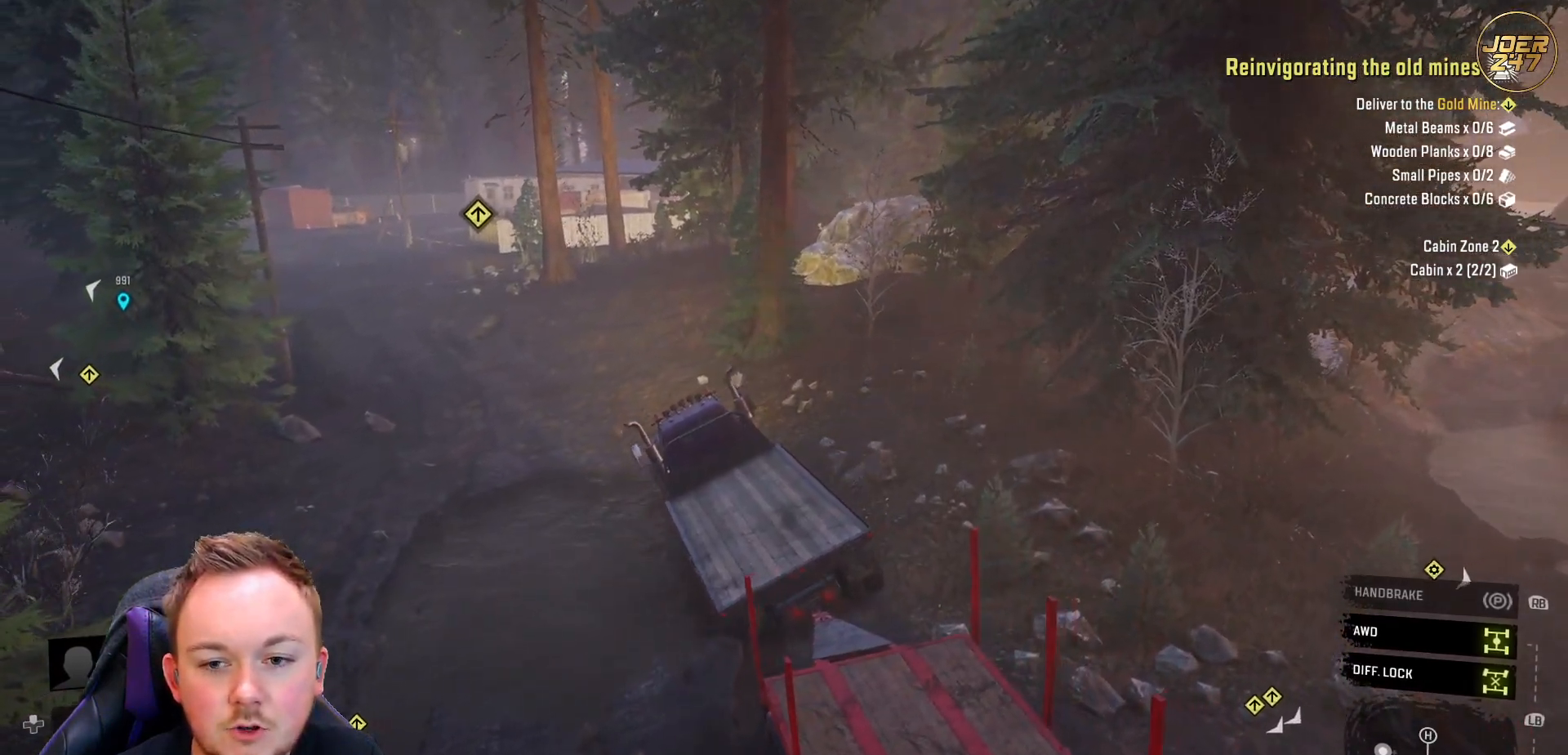
{"buttons": ["R2"], "left_stick": "right", "right_stick": "center", "events": [[200, "right_stick", "center"]]}
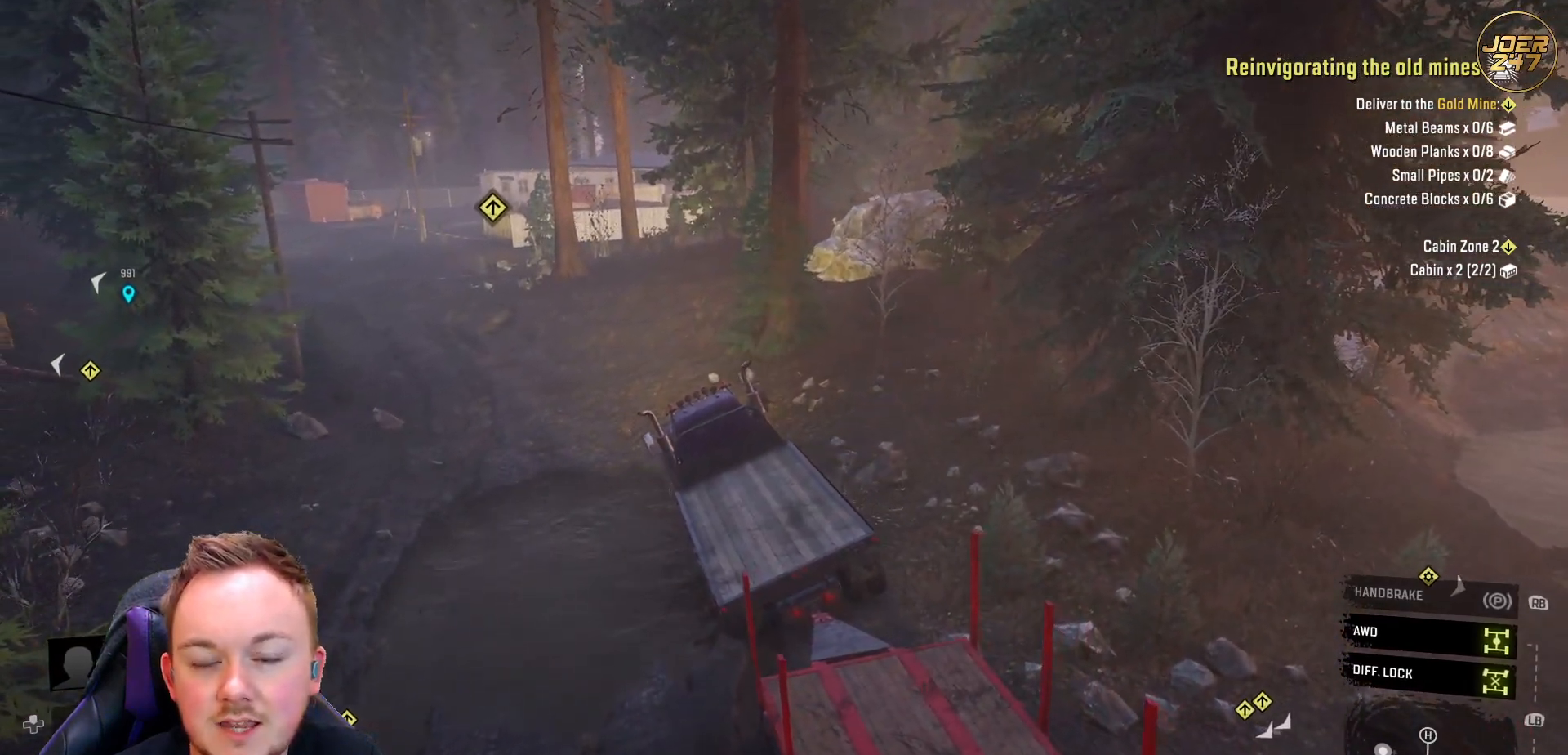
{"buttons": ["R2"], "left_stick": "center", "right_stick": "center", "events": [[50, "right_stick", "left"], [83, "left_stick", "center"], [400, "right_stick", "center"]]}
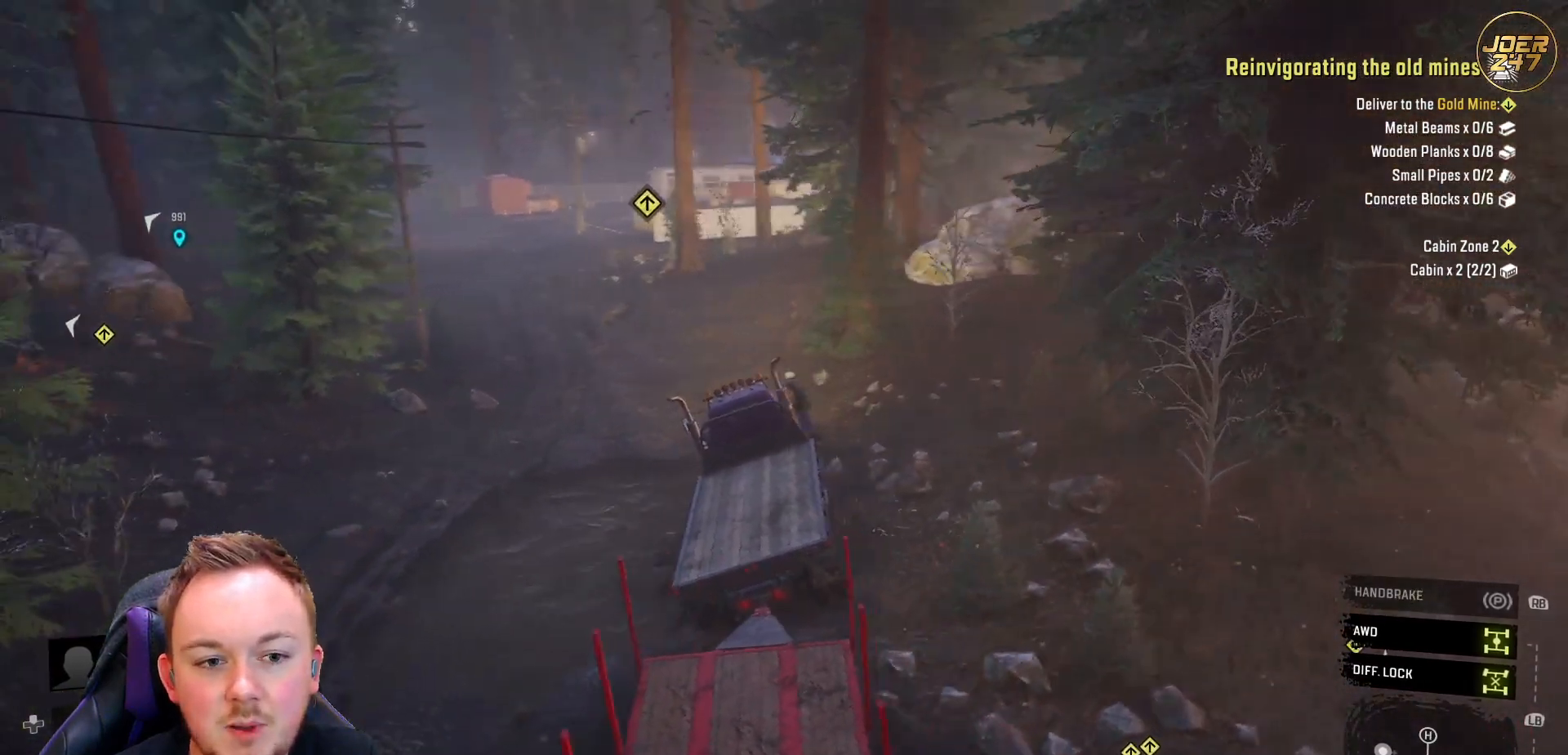
{"buttons": ["R2"], "left_stick": "center", "right_stick": "left", "events": [[233, "right_stick", "left"]]}
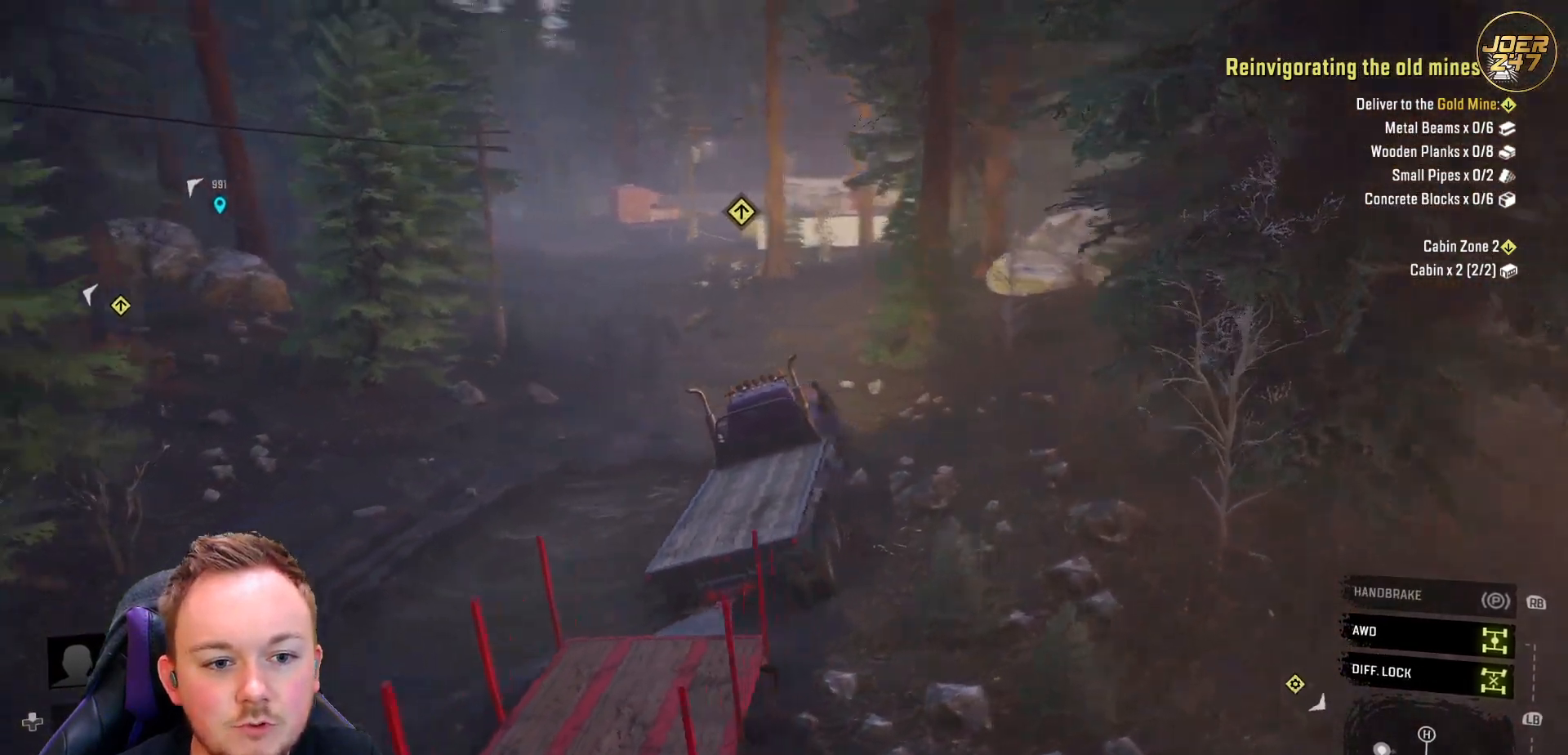
{"buttons": ["R2"], "left_stick": "center", "right_stick": "center", "events": [[83, "right_stick", "center"], [233, "Y", "down"], [300, "Y", "up"]]}
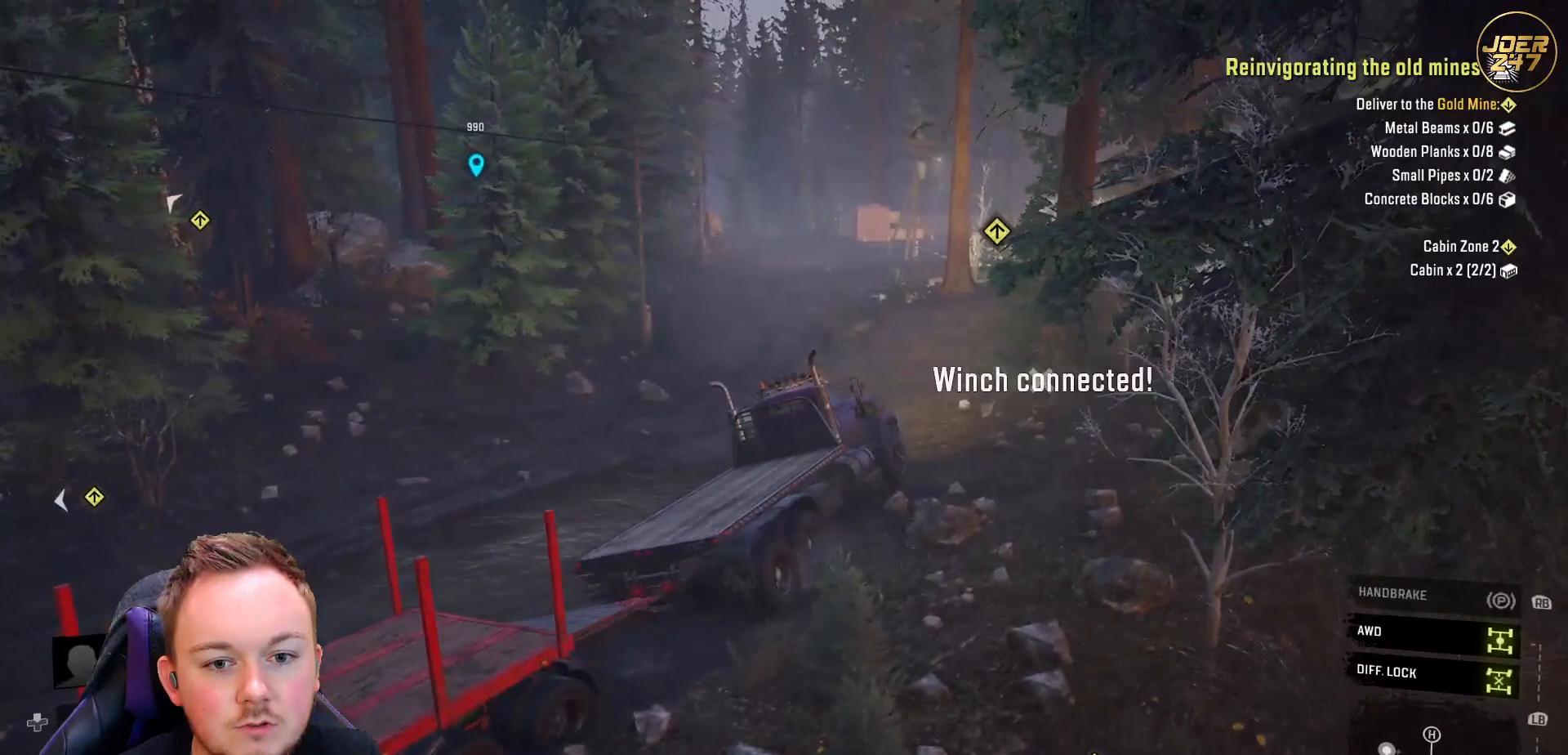
{"buttons": ["Y", "R2"], "left_stick": "center", "right_stick": "center", "events": [[33, "Y", "down"]]}
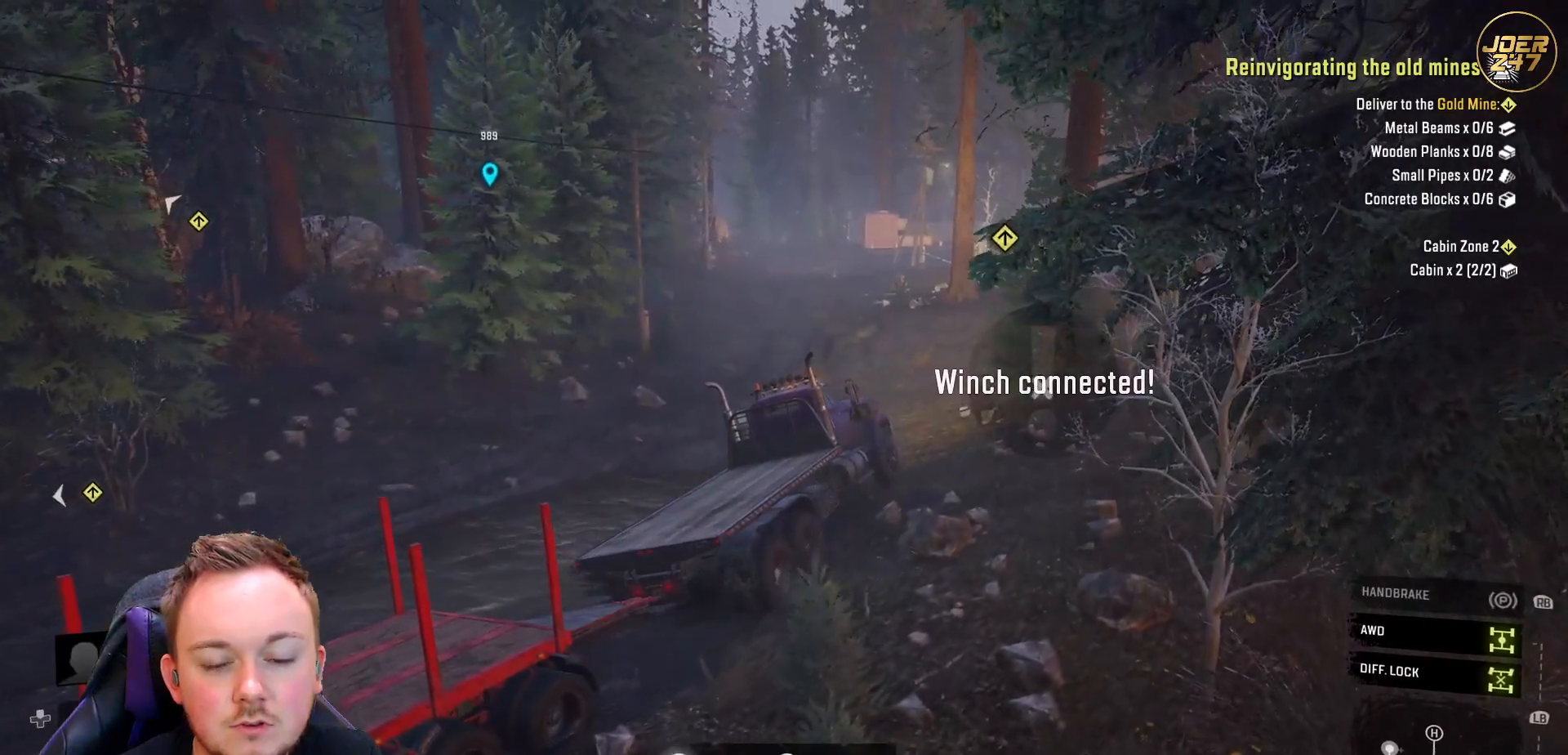
{"buttons": ["Y", "R2"], "left_stick": "center", "right_stick": "center", "events": []}
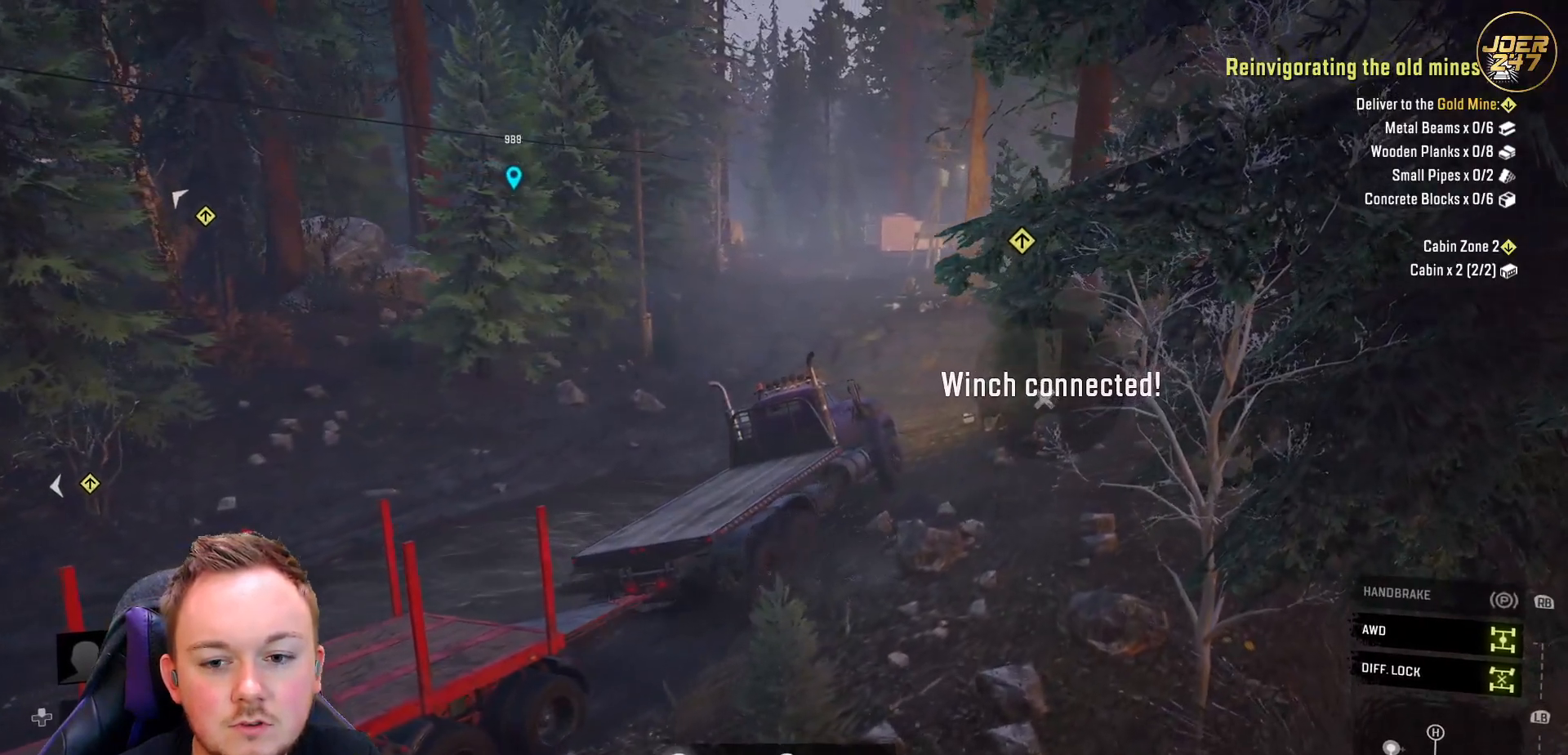
{"buttons": ["Y", "R2"], "left_stick": "center", "right_stick": "center", "events": []}
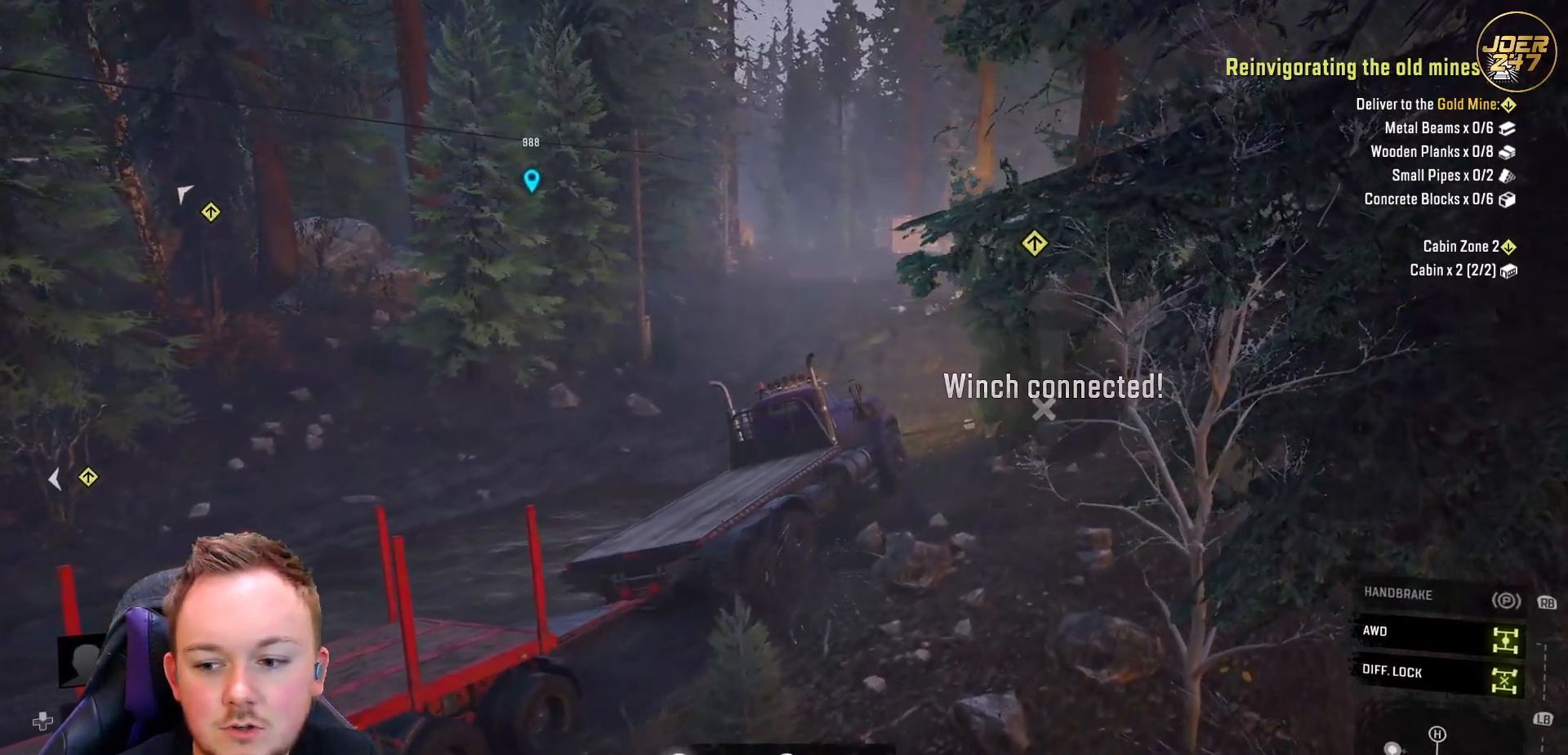
{"buttons": ["Y", "R2"], "left_stick": "center", "right_stick": "center", "events": []}
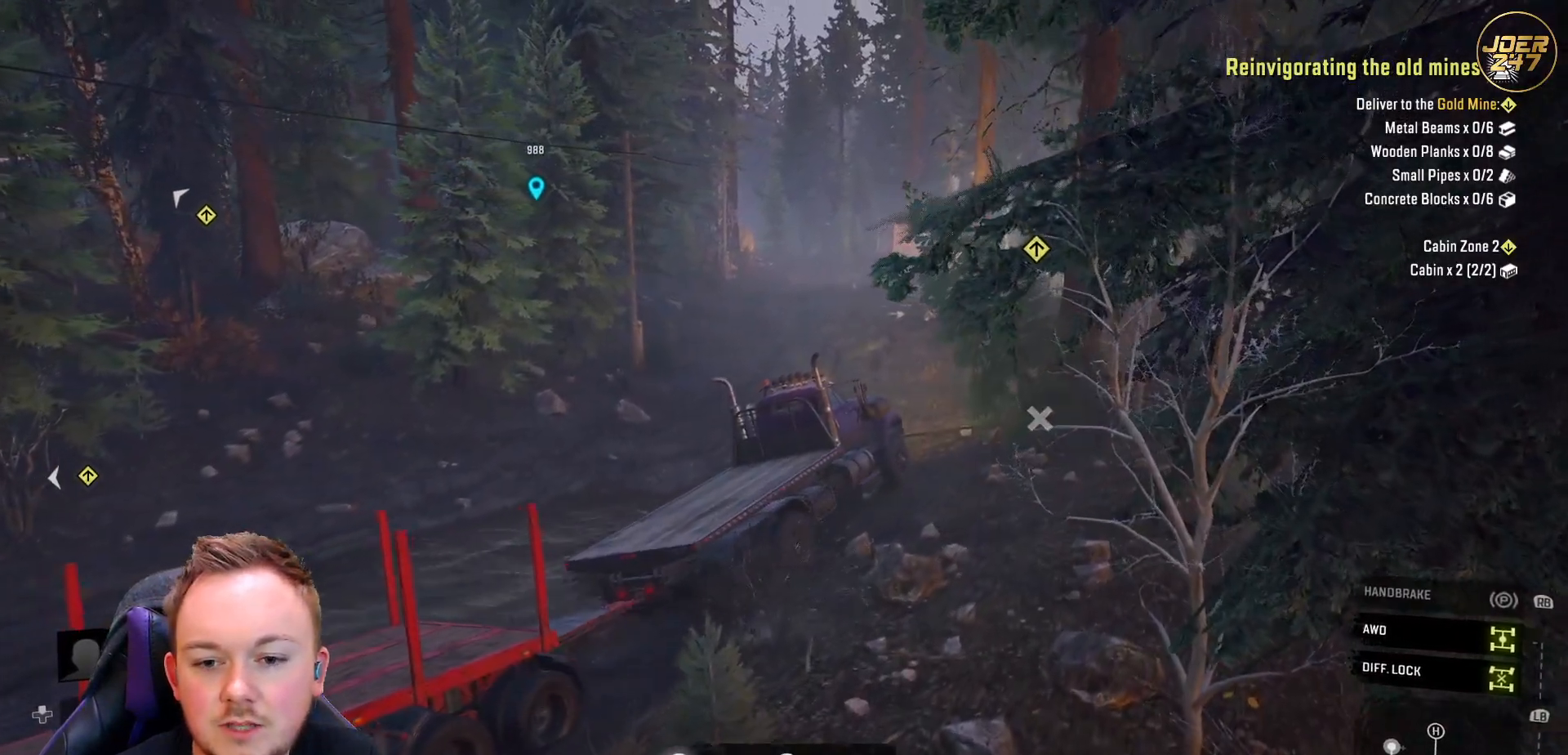
{"buttons": ["Y", "R2"], "left_stick": "center", "right_stick": "center", "events": []}
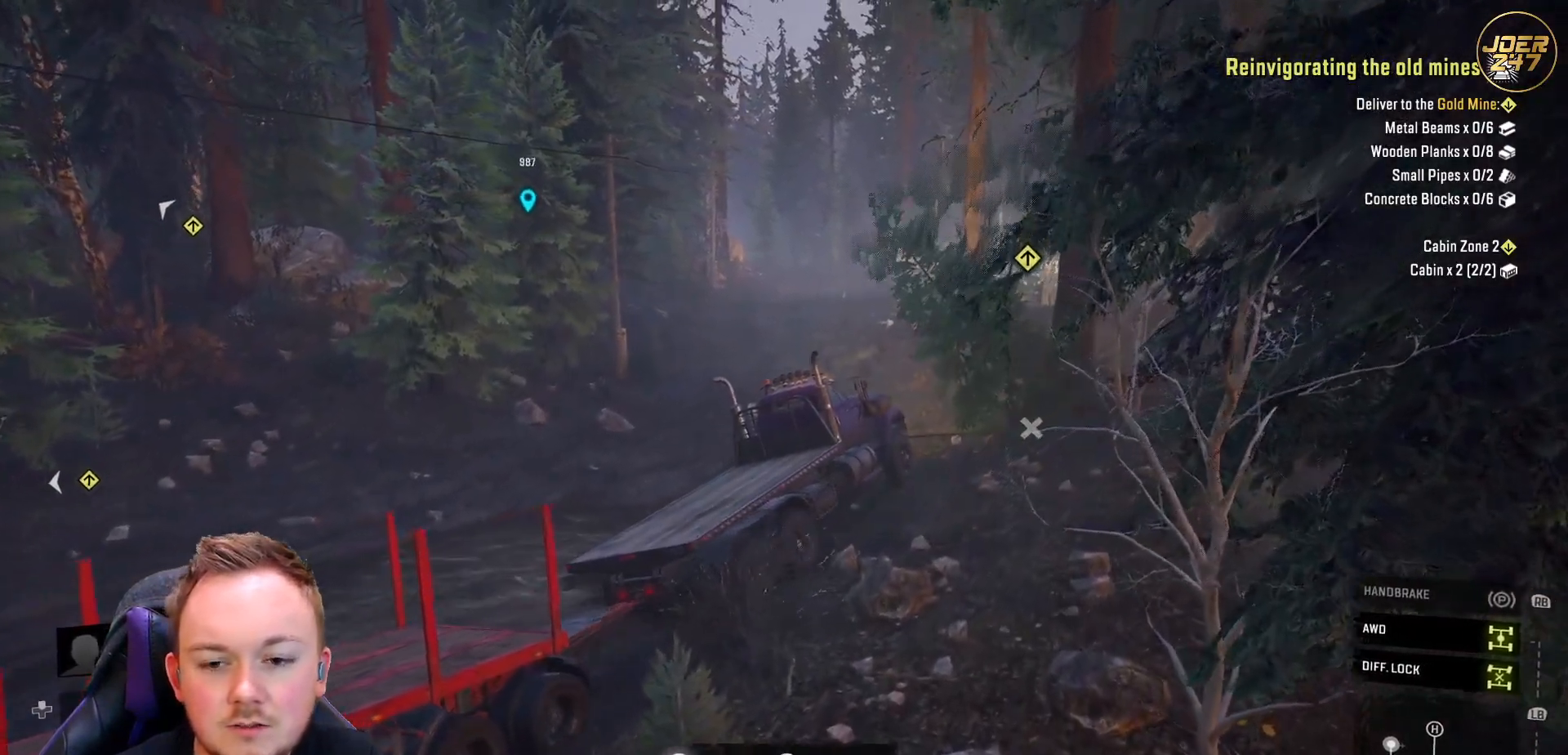
{"buttons": ["R2"], "left_stick": "up-left", "right_stick": "center", "events": [[233, "Y", "up"], [283, "B", "down"], [350, "left_stick", "up-left"], [400, "B", "up"]]}
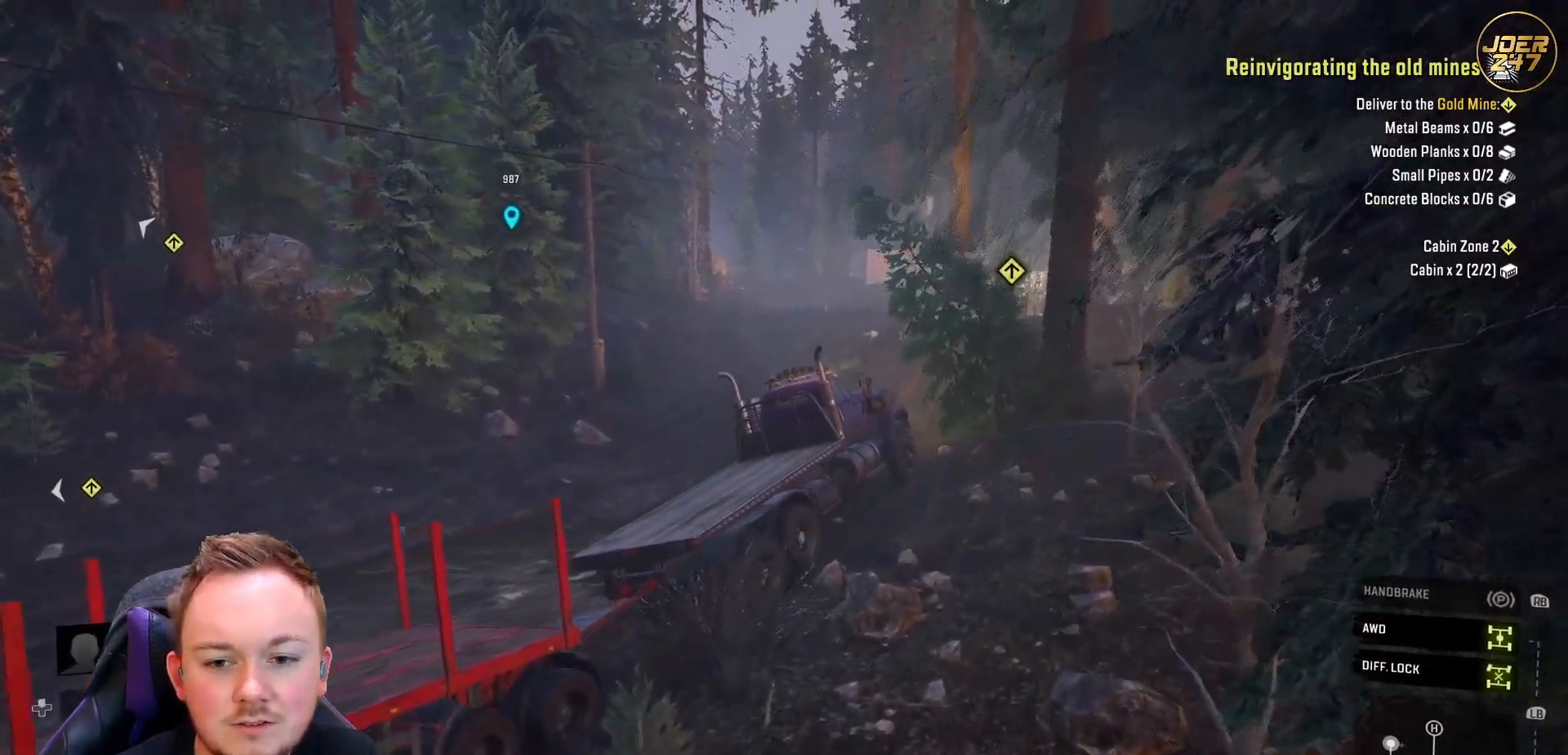
{"buttons": ["R2"], "left_stick": "up-left", "right_stick": "down-right", "events": [[167, "right_stick", "down-right"]]}
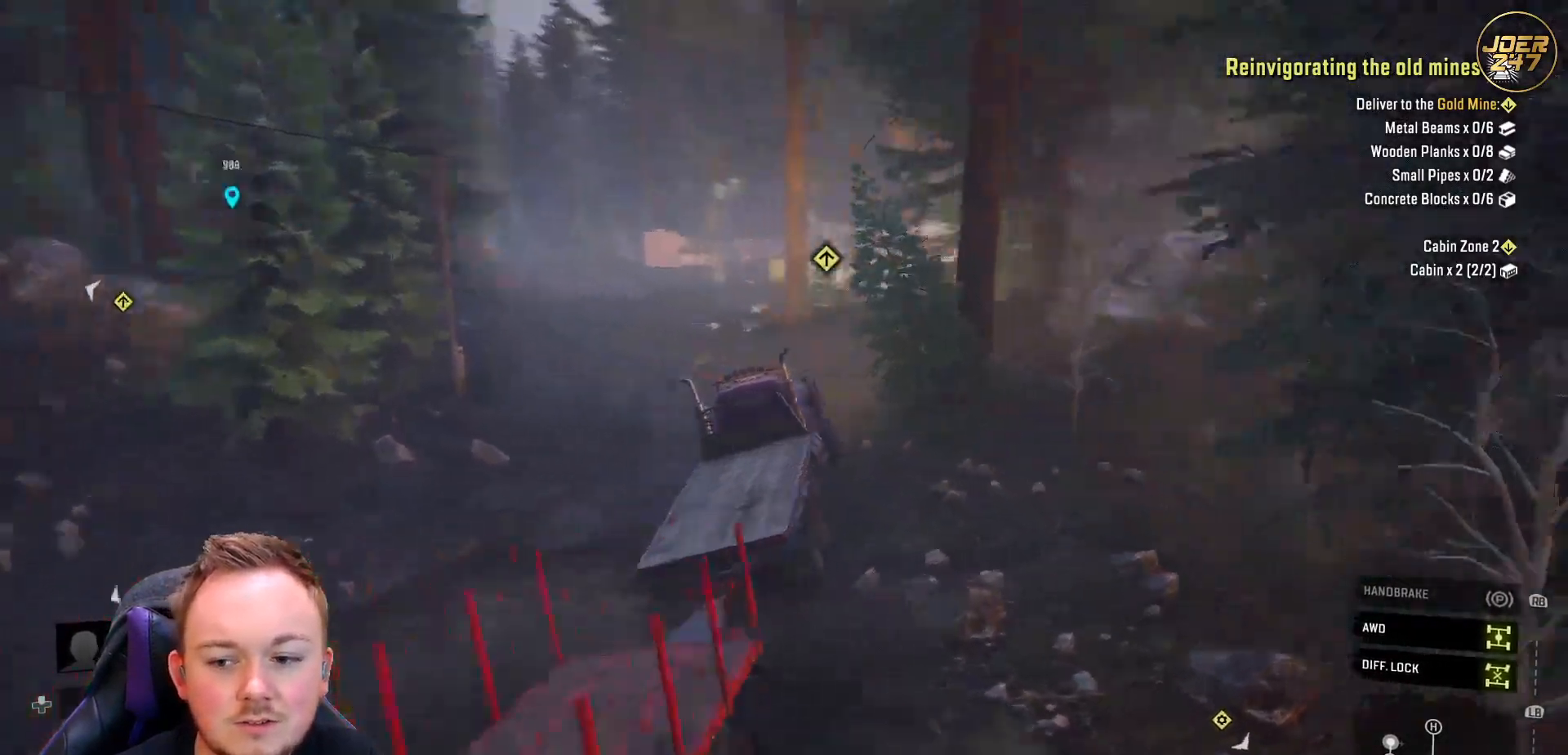
{"buttons": ["R2"], "left_stick": "up-left", "right_stick": "center", "events": [[83, "right_stick", "center"]]}
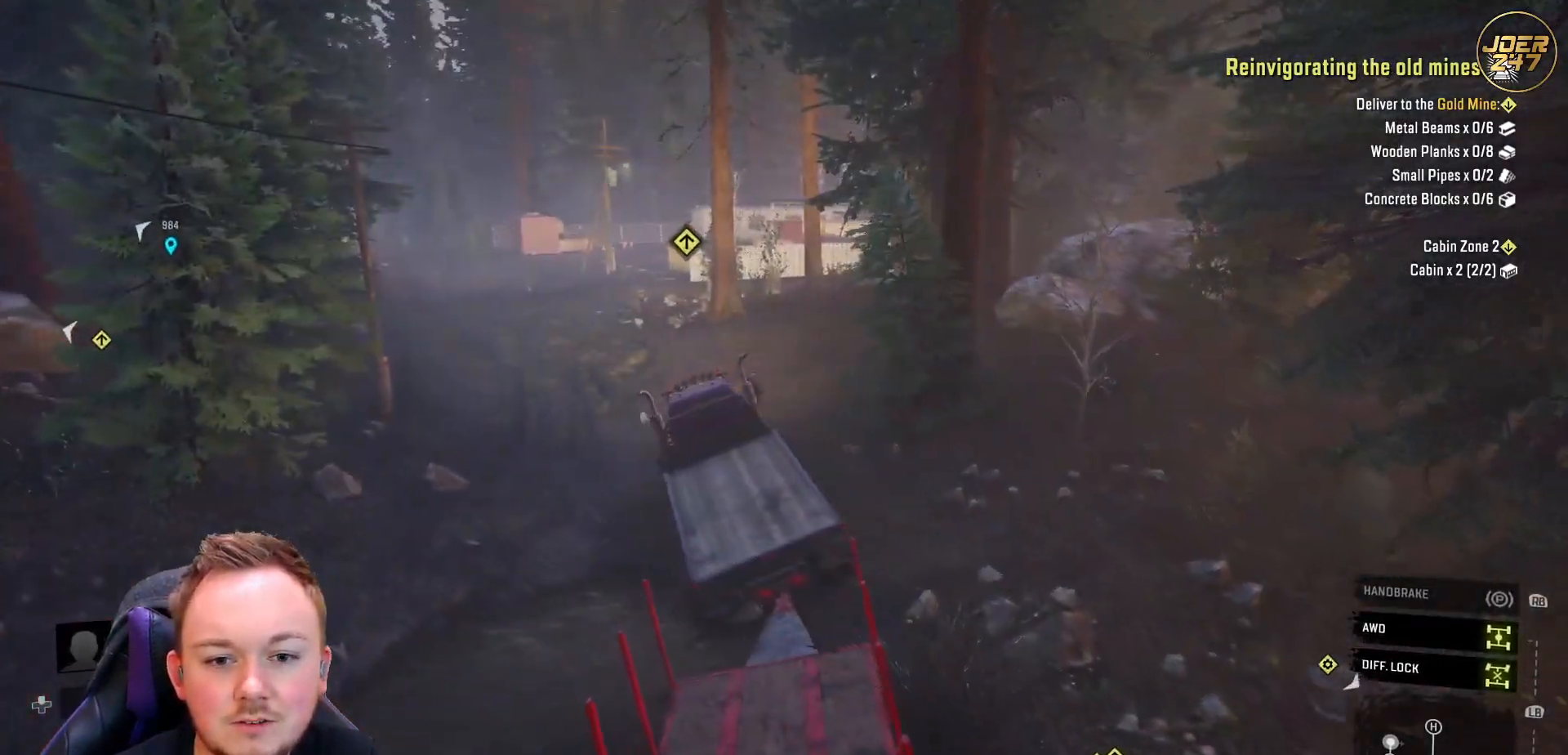
{"buttons": ["R2"], "left_stick": "right", "right_stick": "right", "events": [[117, "left_stick", "center"], [300, "right_stick", "right"], [317, "left_stick", "right"]]}
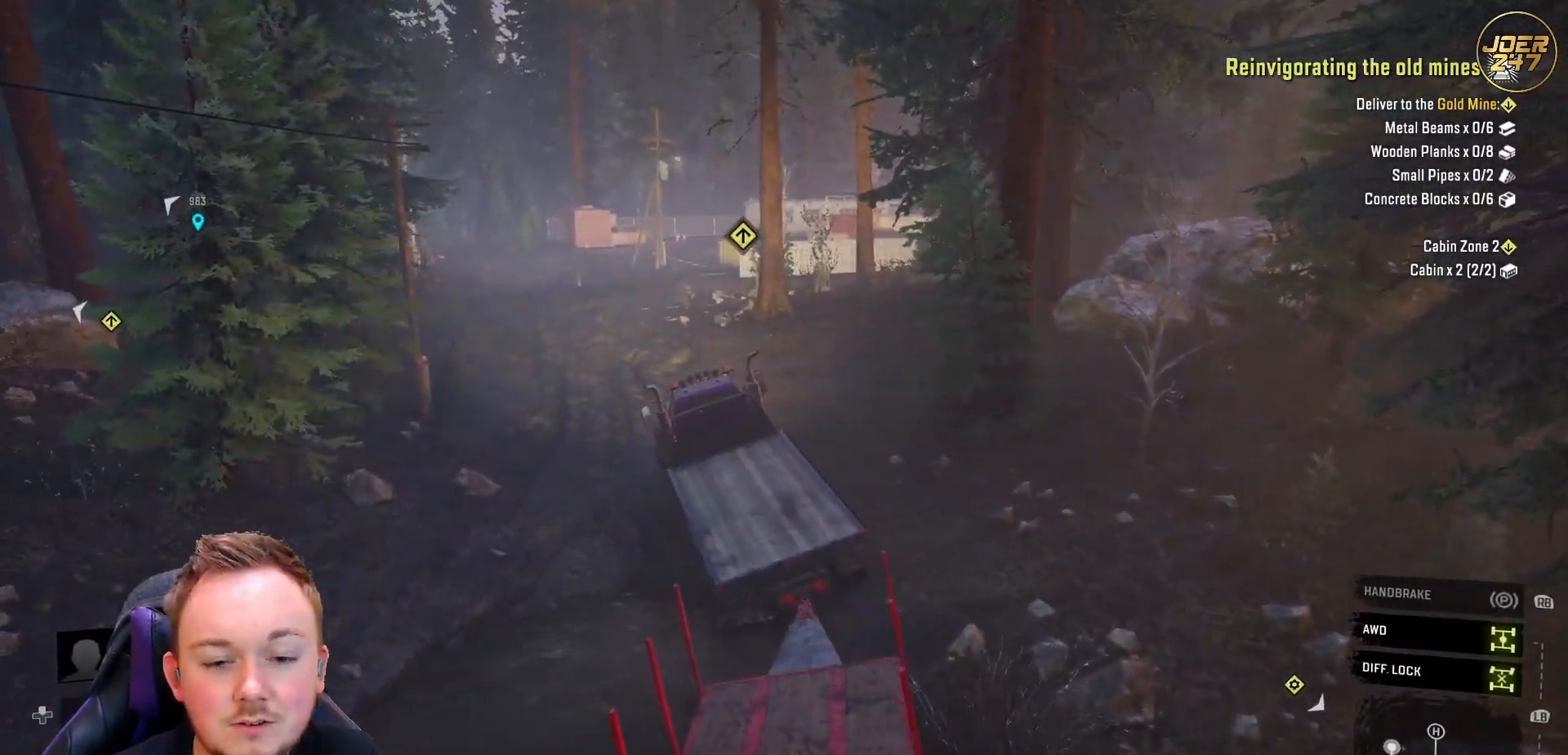
{"buttons": ["R2"], "left_stick": "right", "right_stick": "right", "events": []}
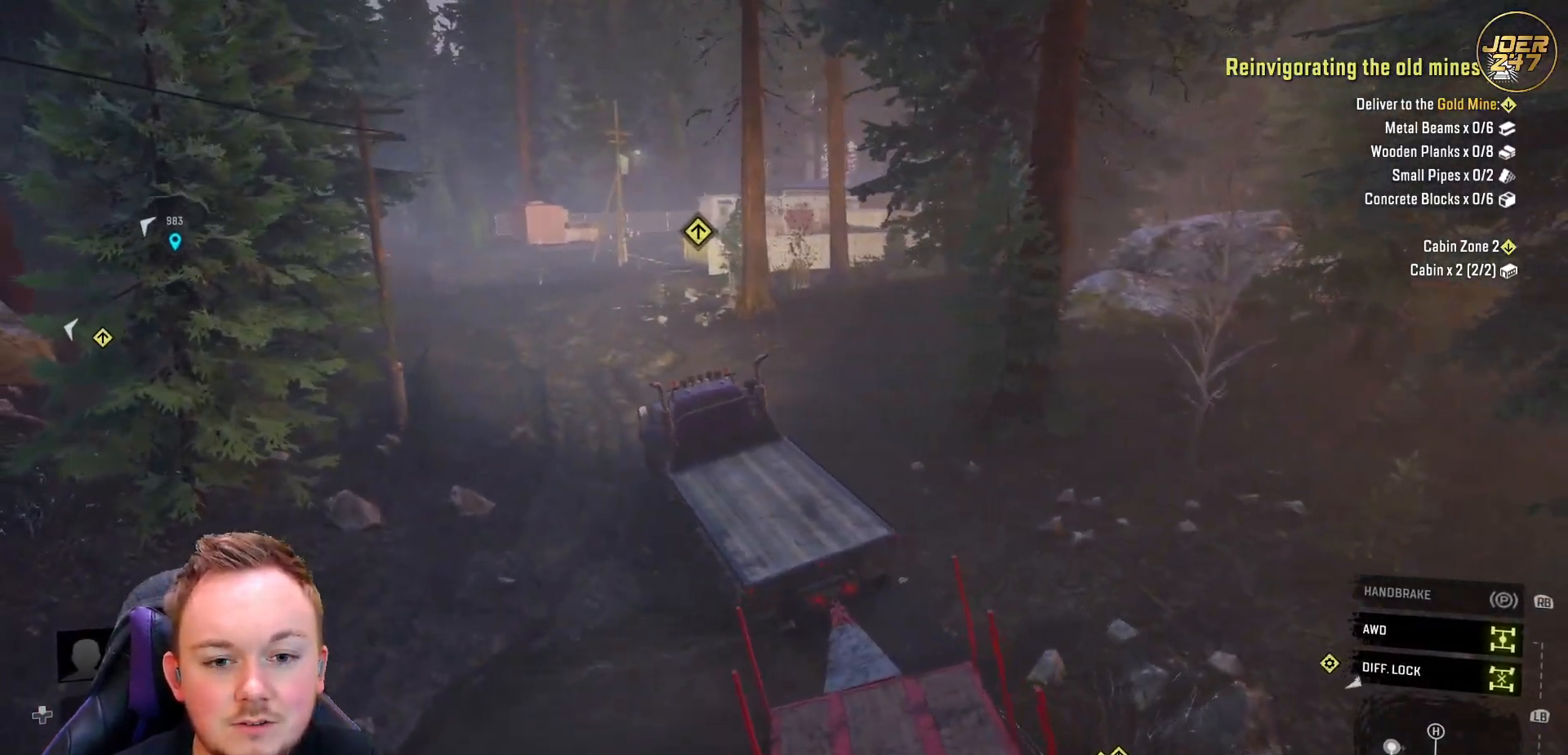
{"buttons": ["R2"], "left_stick": "right", "right_stick": "center", "events": [[67, "right_stick", "down-right"], [450, "right_stick", "center"]]}